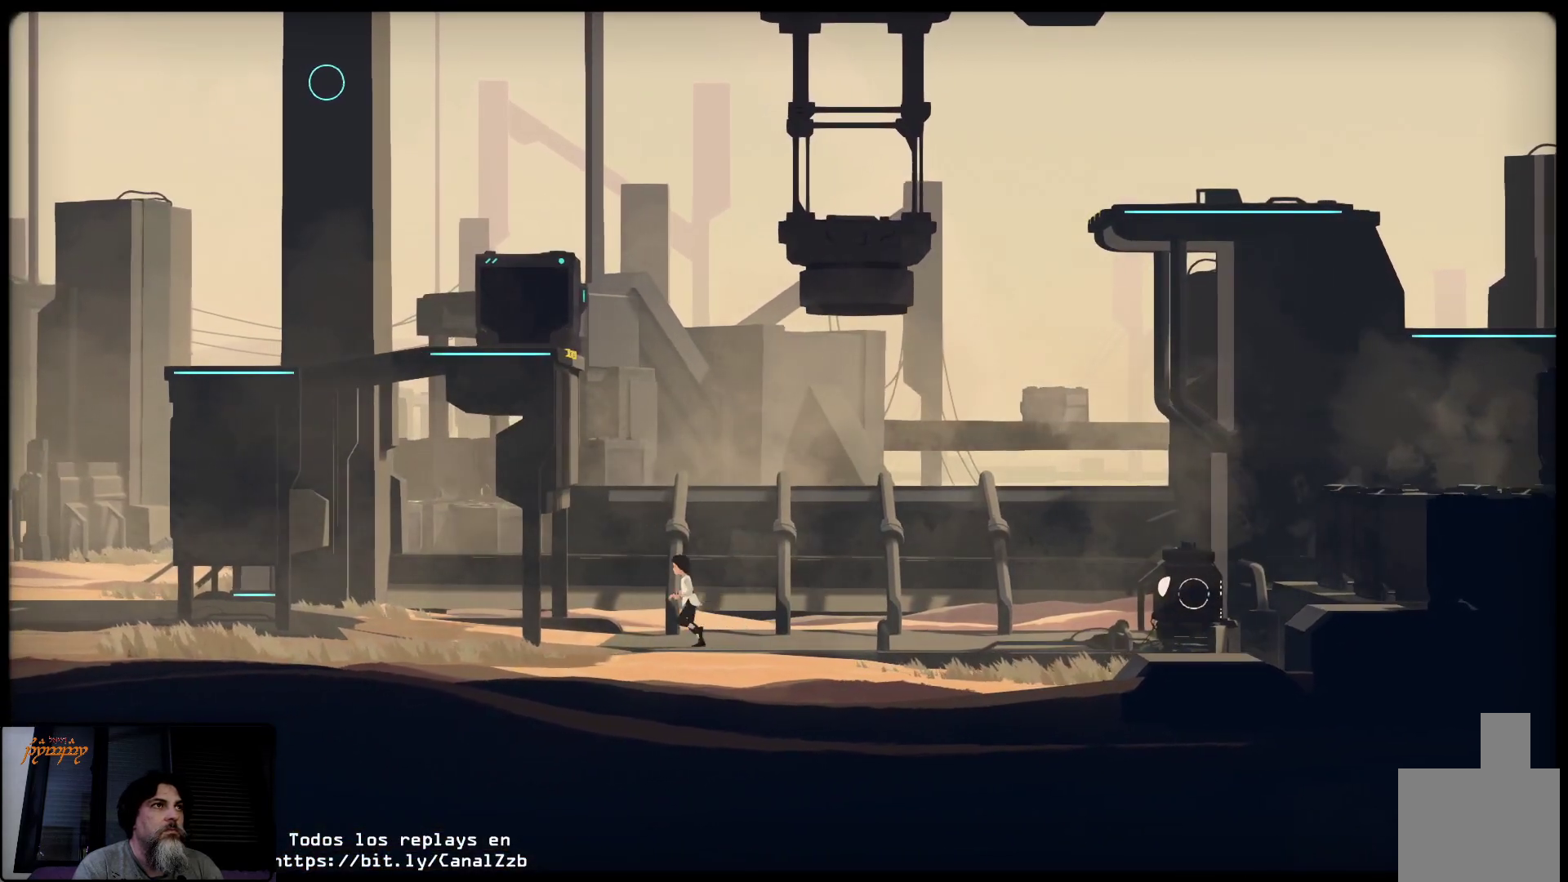
Gameplay with a controller (Xbox layout); each line is a JSON object with the inputs held at the frame after it. "events" lists button and stick changes between this image and that frame as [ms after this image, input, new state], when the widget could be followed in between.
{"buttons": [], "left_stick": "left", "right_stick": "center", "events": []}
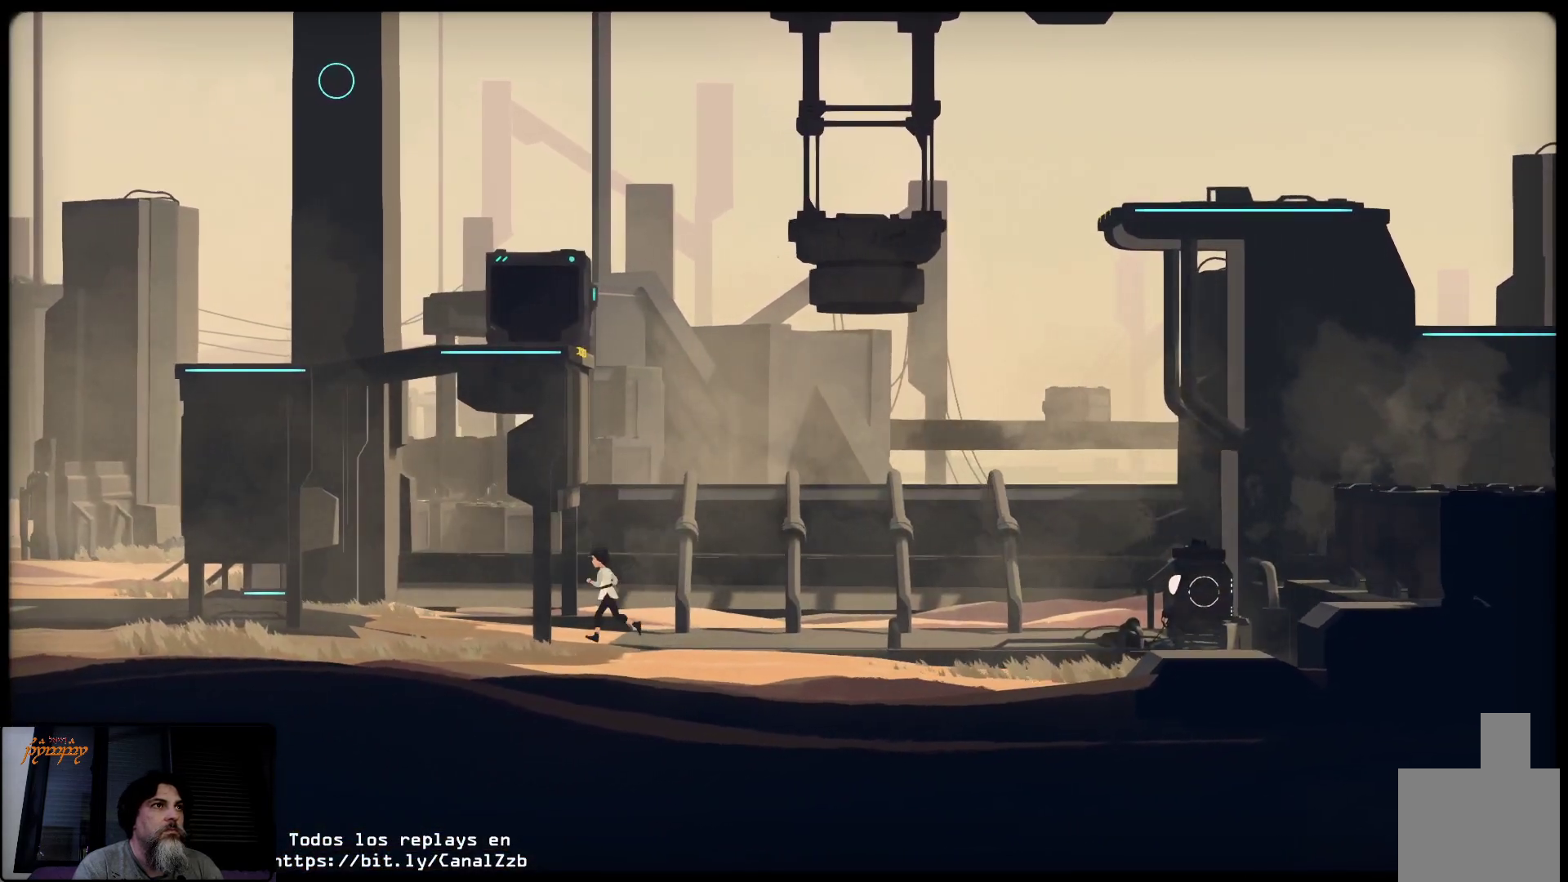
{"buttons": [], "left_stick": "left", "right_stick": "center", "events": []}
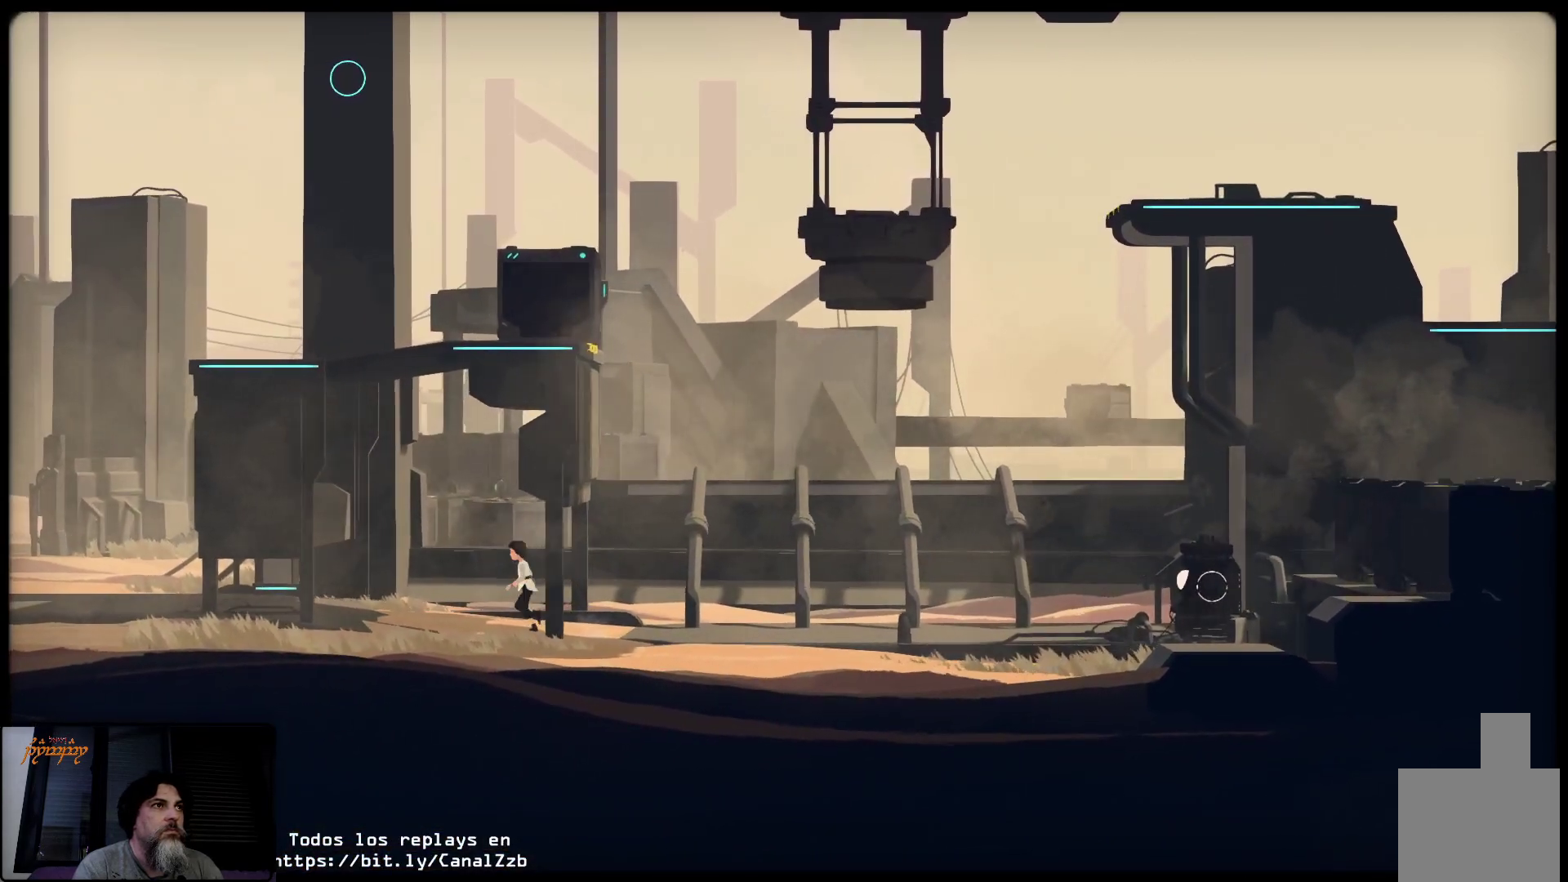
{"buttons": [], "left_stick": "left", "right_stick": "center", "events": []}
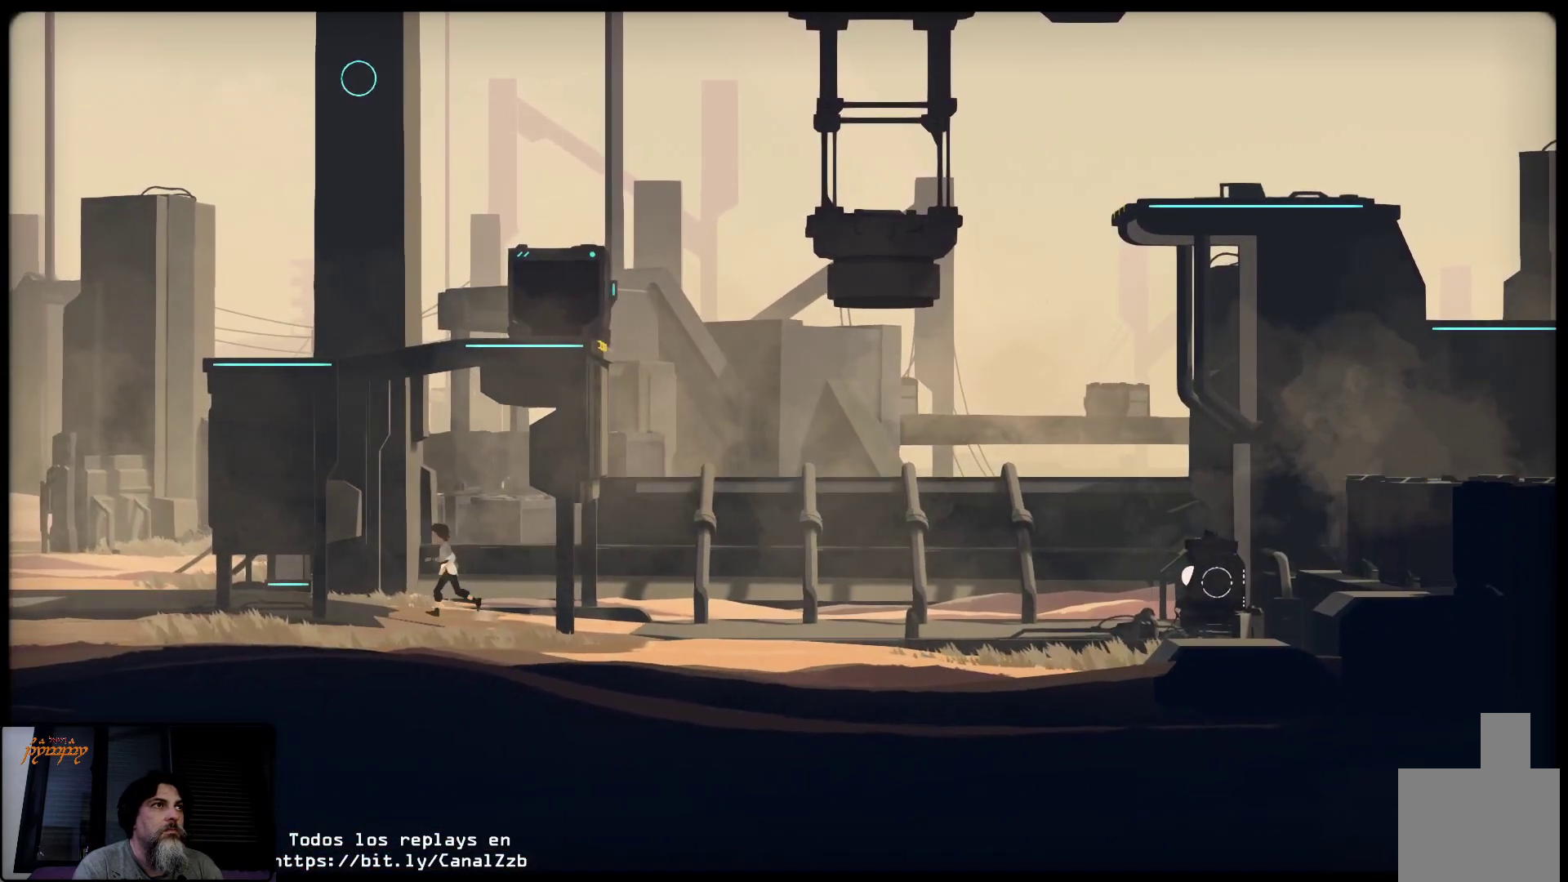
{"buttons": [], "left_stick": "left", "right_stick": "center", "events": []}
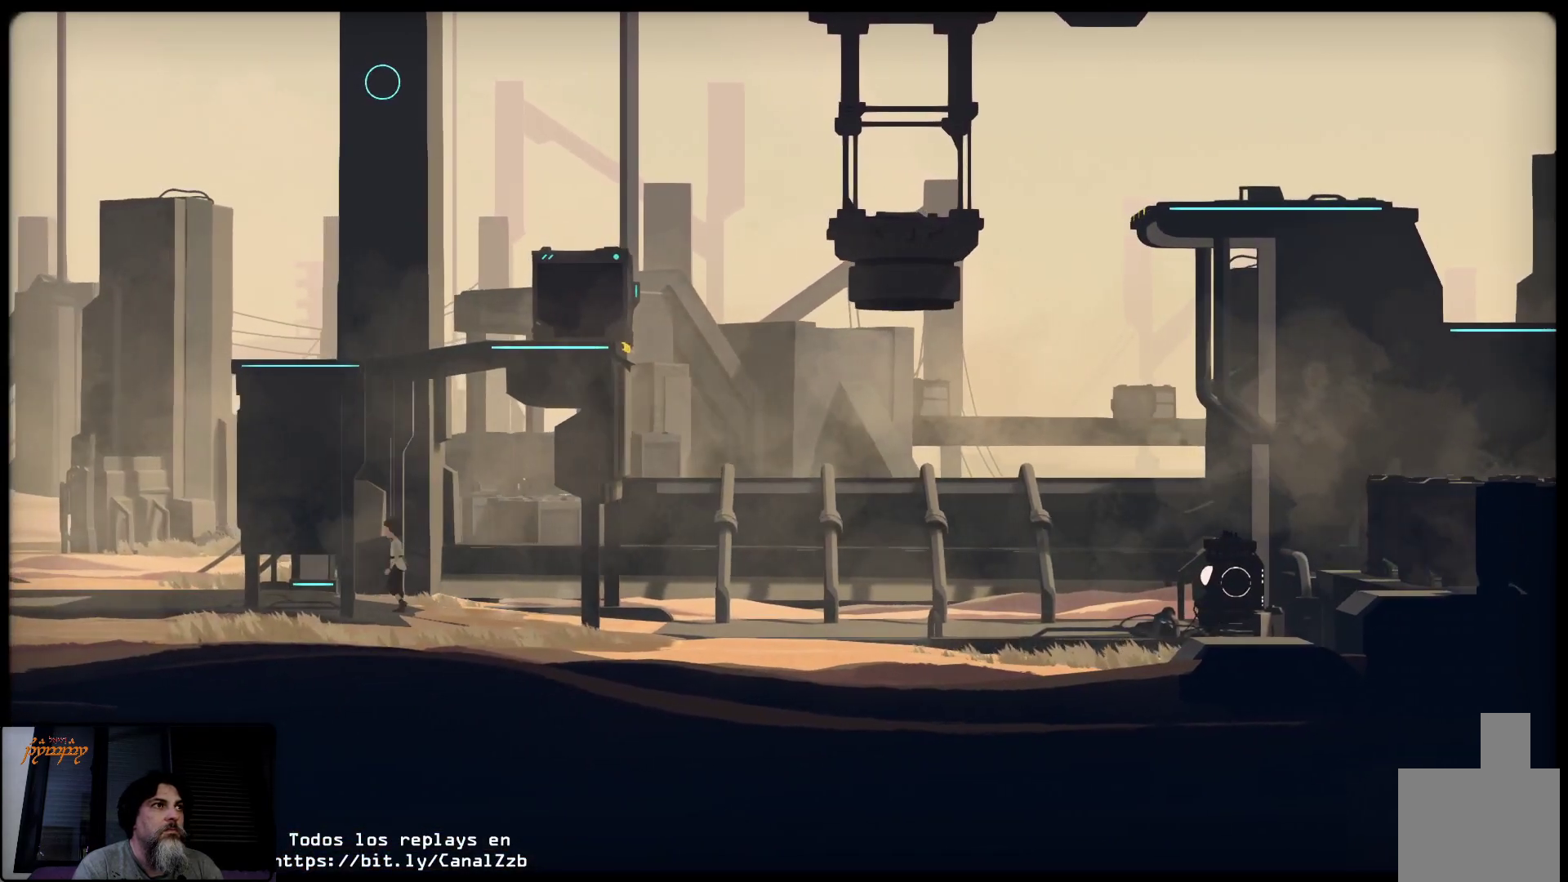
{"buttons": [], "left_stick": "left", "right_stick": "center", "events": []}
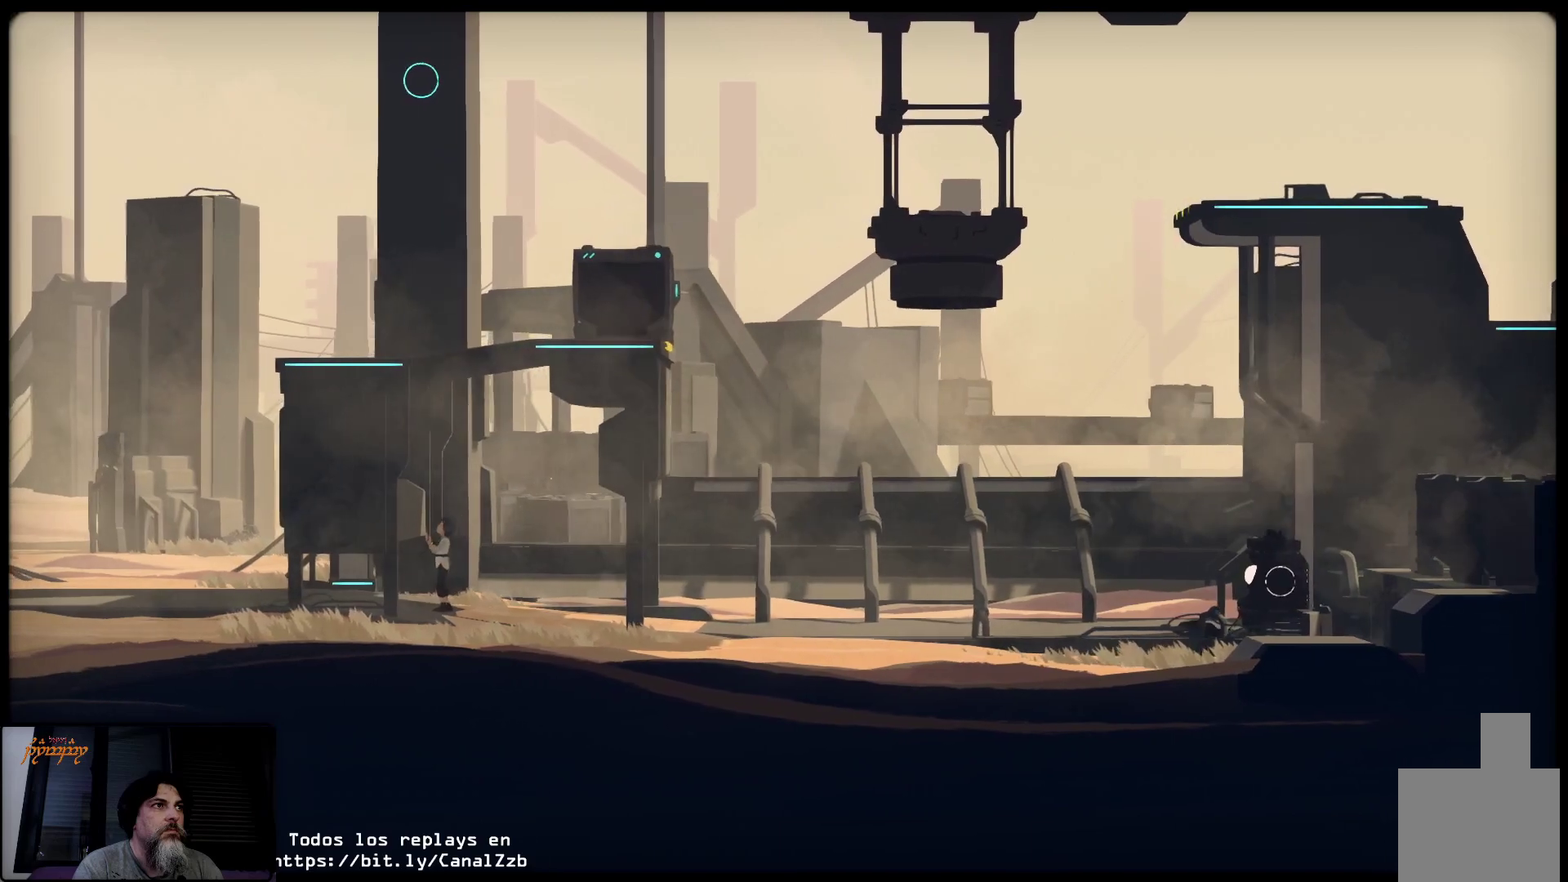
{"buttons": [], "left_stick": "down-left", "right_stick": "center", "events": [[50, "left_stick", "down-left"]]}
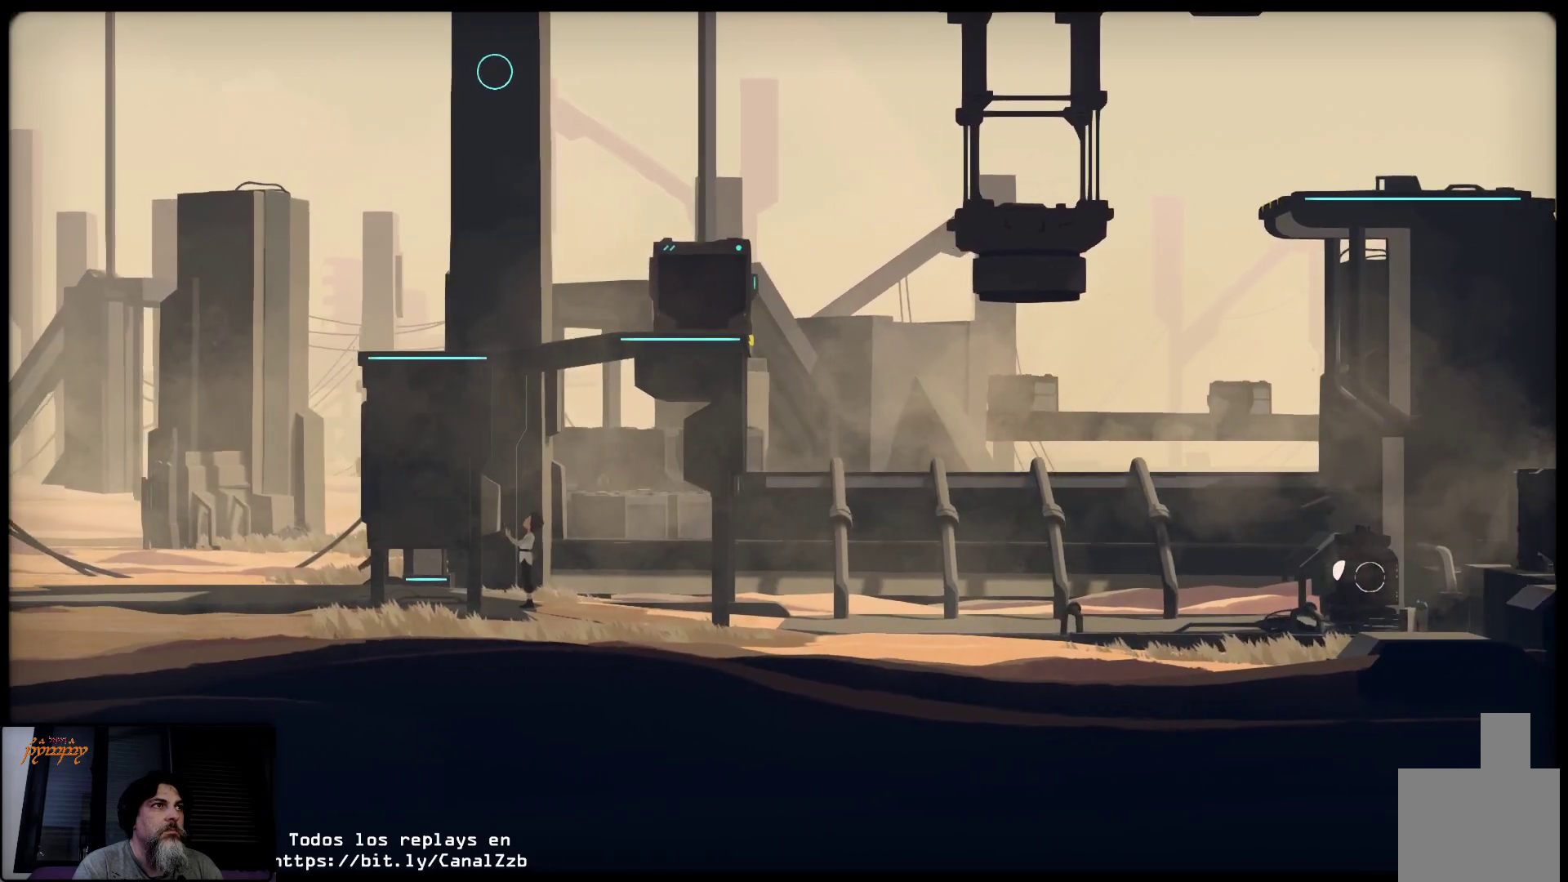
{"buttons": [], "left_stick": "right", "right_stick": "center", "events": [[117, "left_stick", "center"], [417, "left_stick", "right"]]}
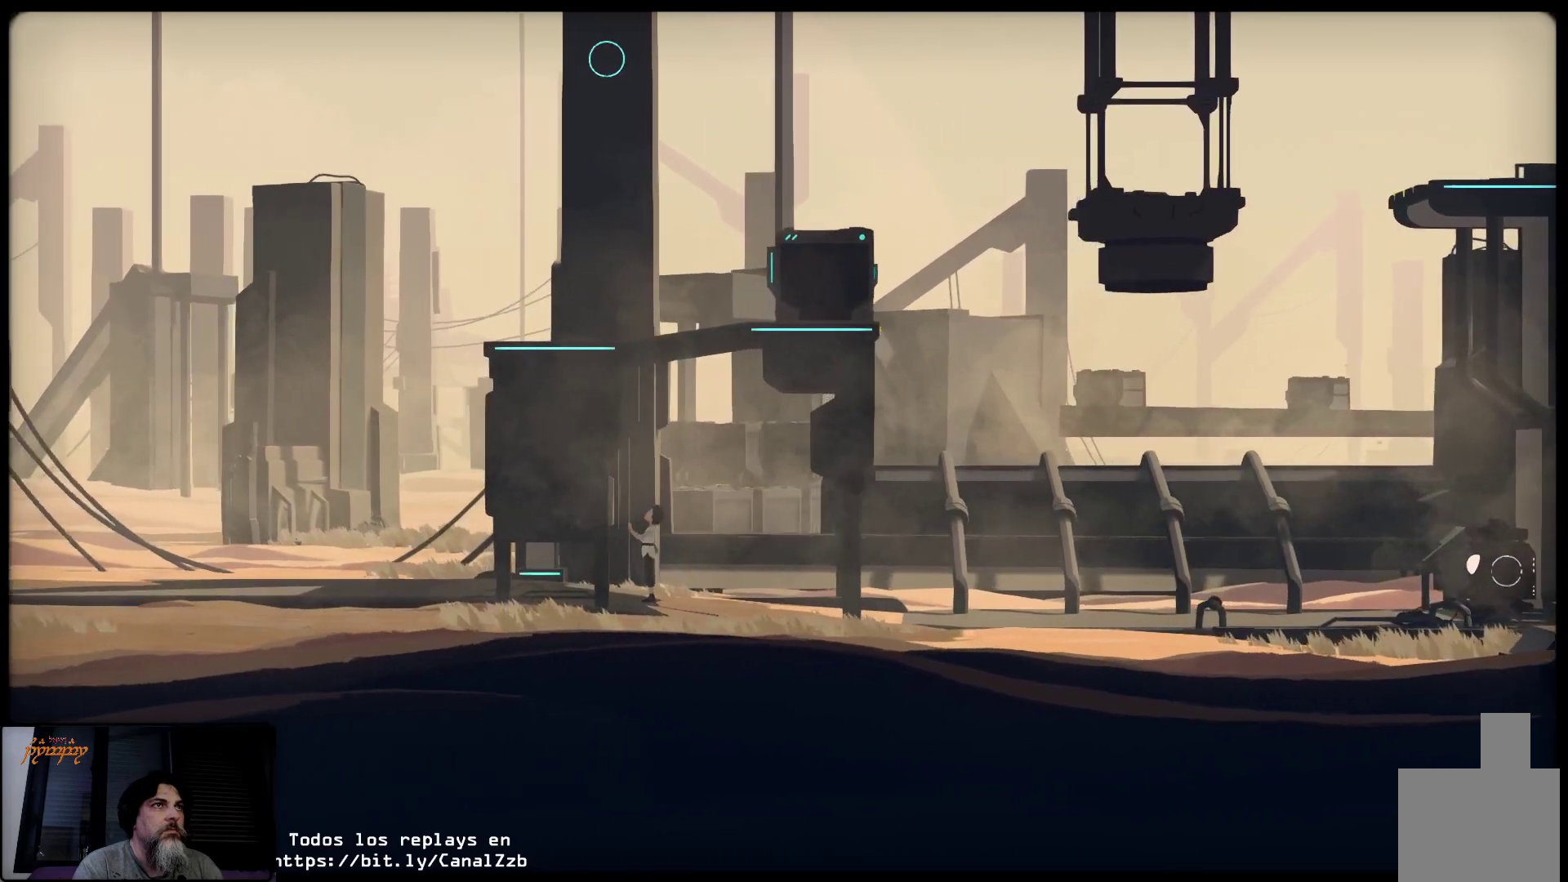
{"buttons": [], "left_stick": "right", "right_stick": "center", "events": []}
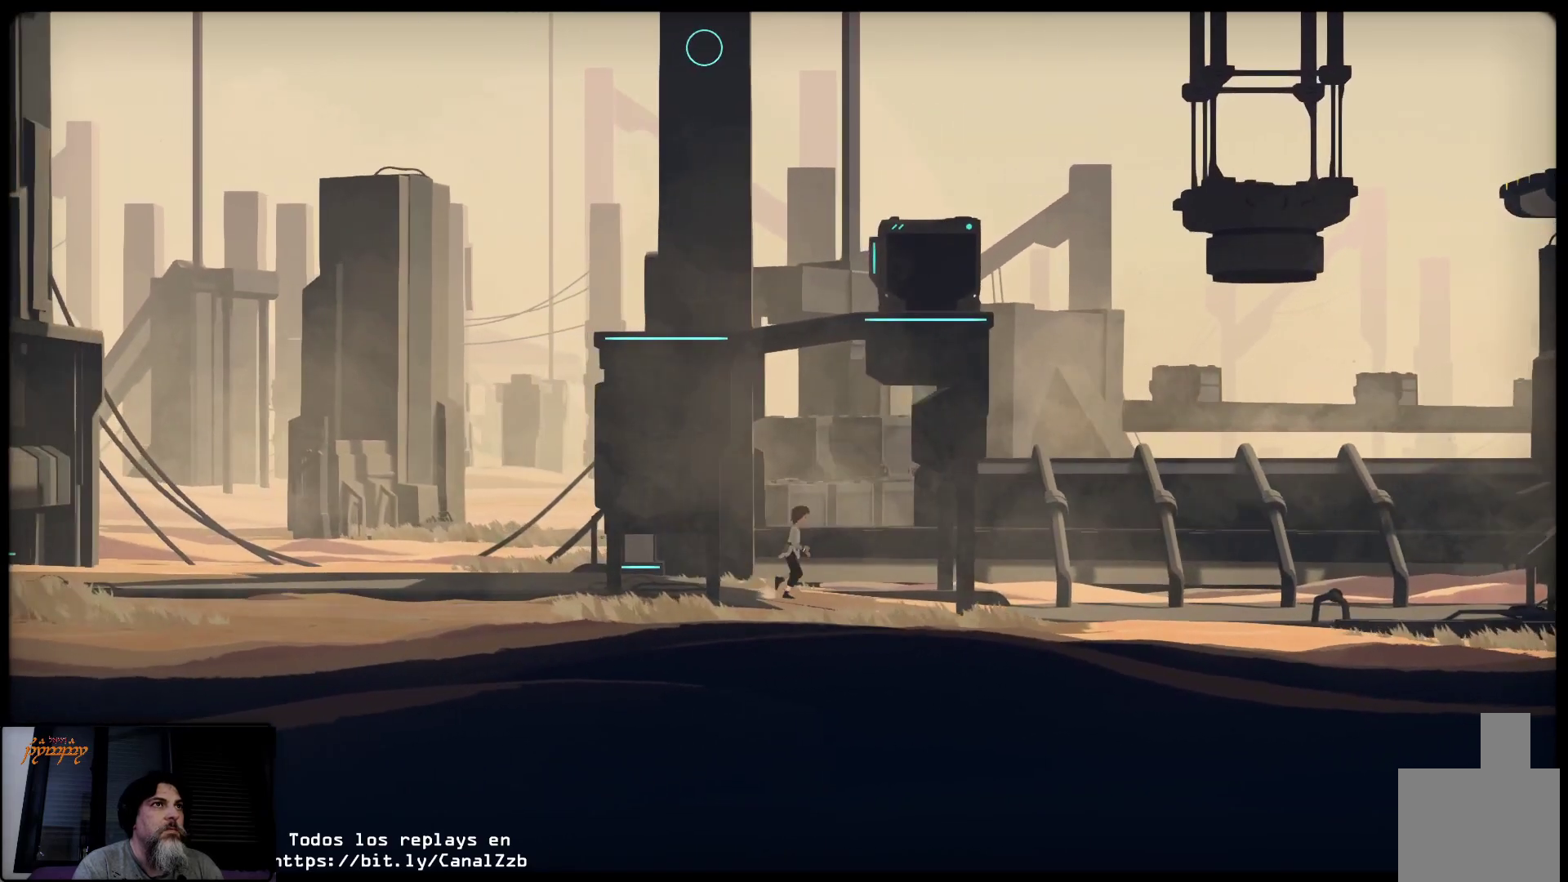
{"buttons": [], "left_stick": "right", "right_stick": "center", "events": []}
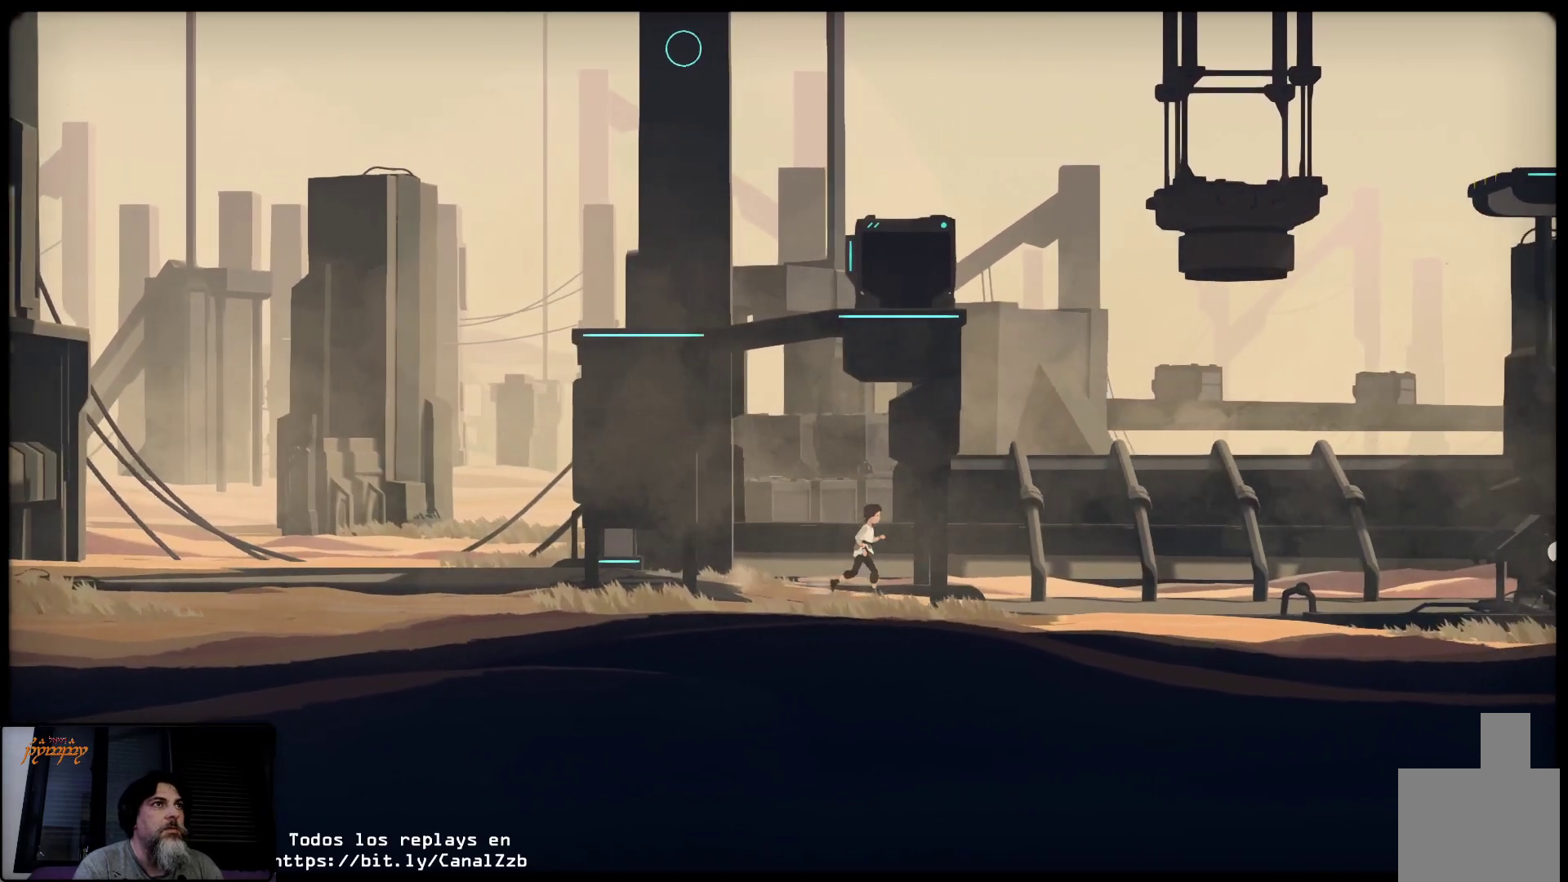
{"buttons": [], "left_stick": "right", "right_stick": "center", "events": []}
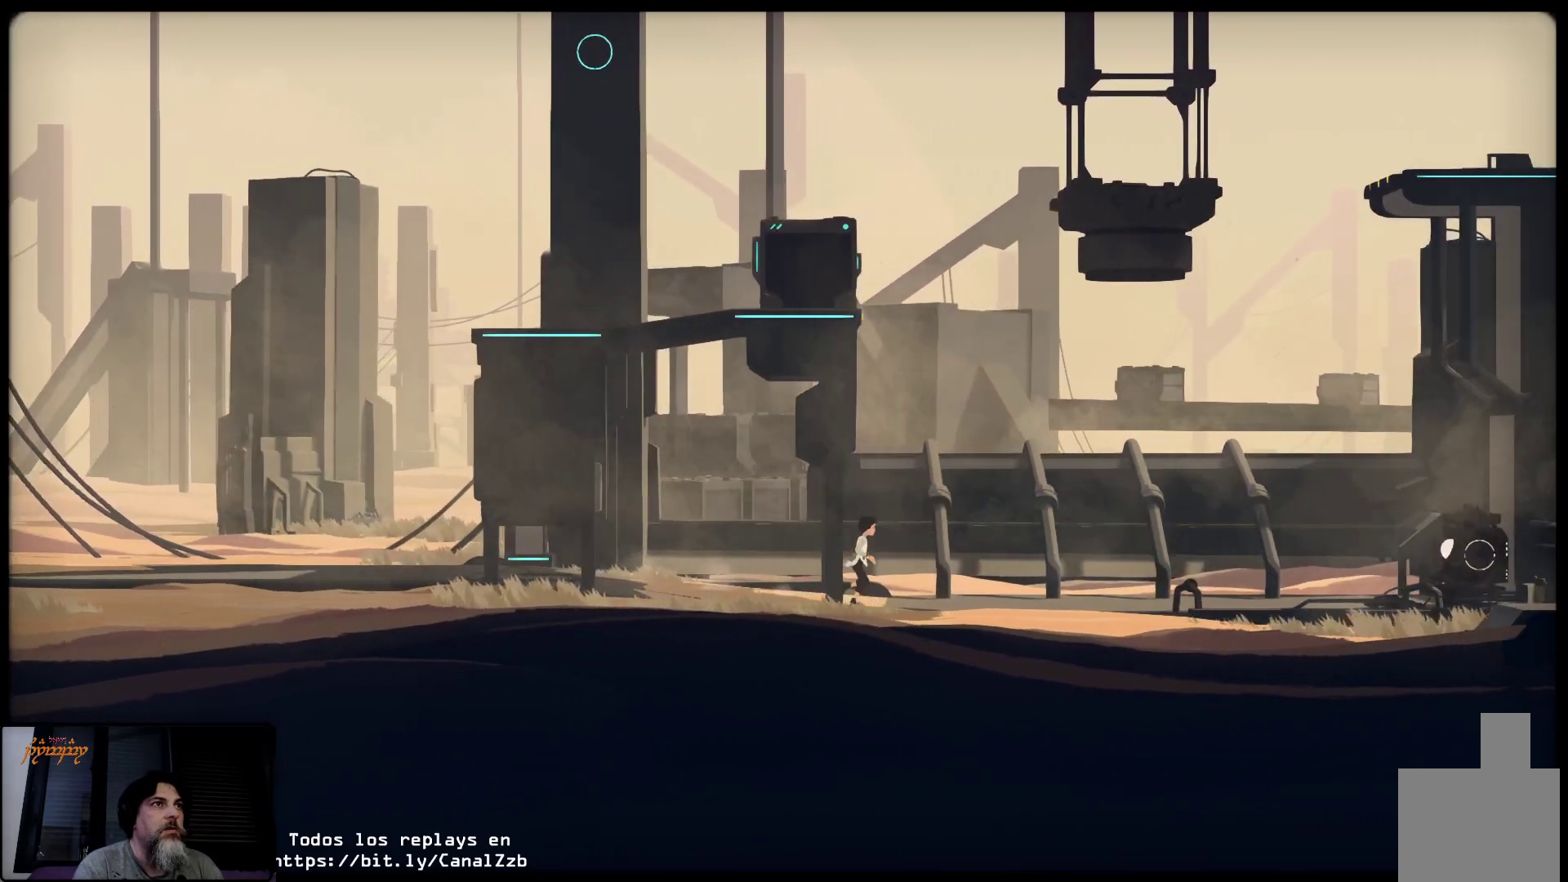
{"buttons": [], "left_stick": "right", "right_stick": "center", "events": []}
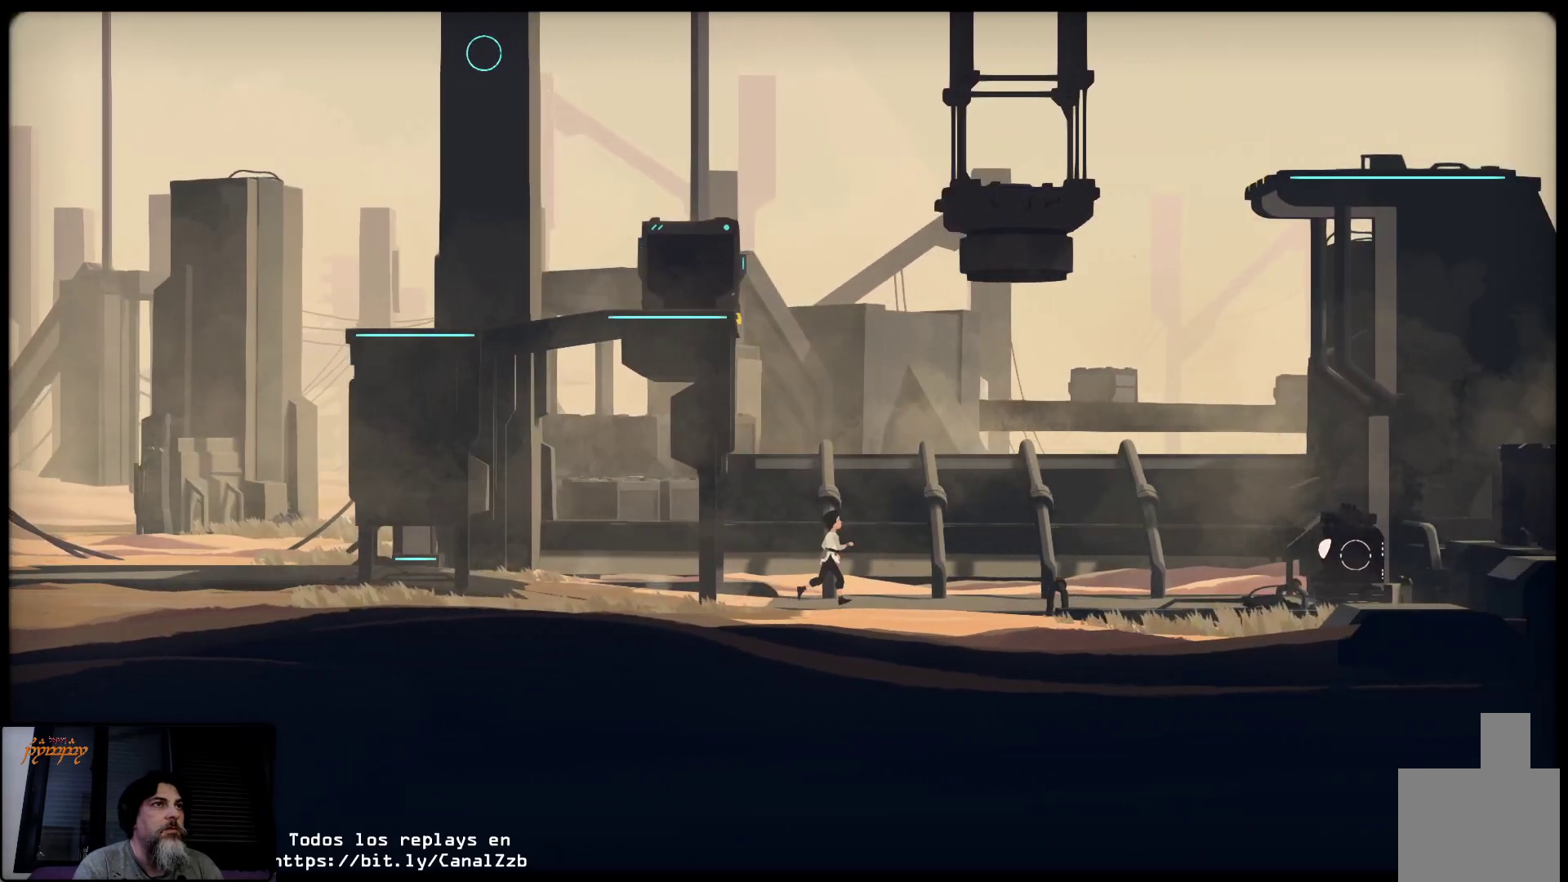
{"buttons": [], "left_stick": "right", "right_stick": "center", "events": []}
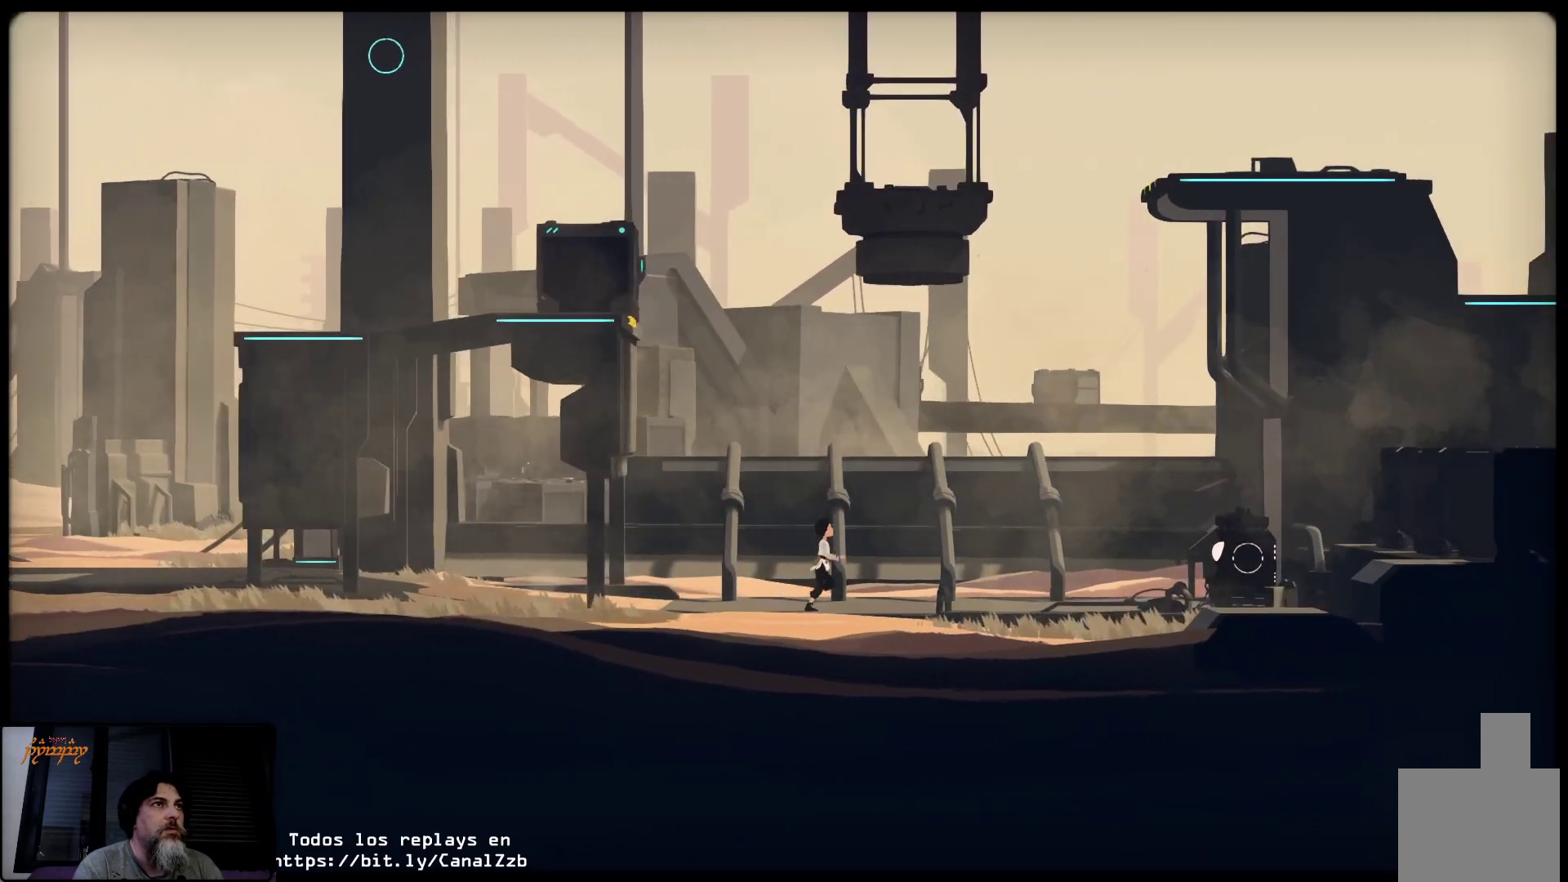
{"buttons": [], "left_stick": "right", "right_stick": "center", "events": []}
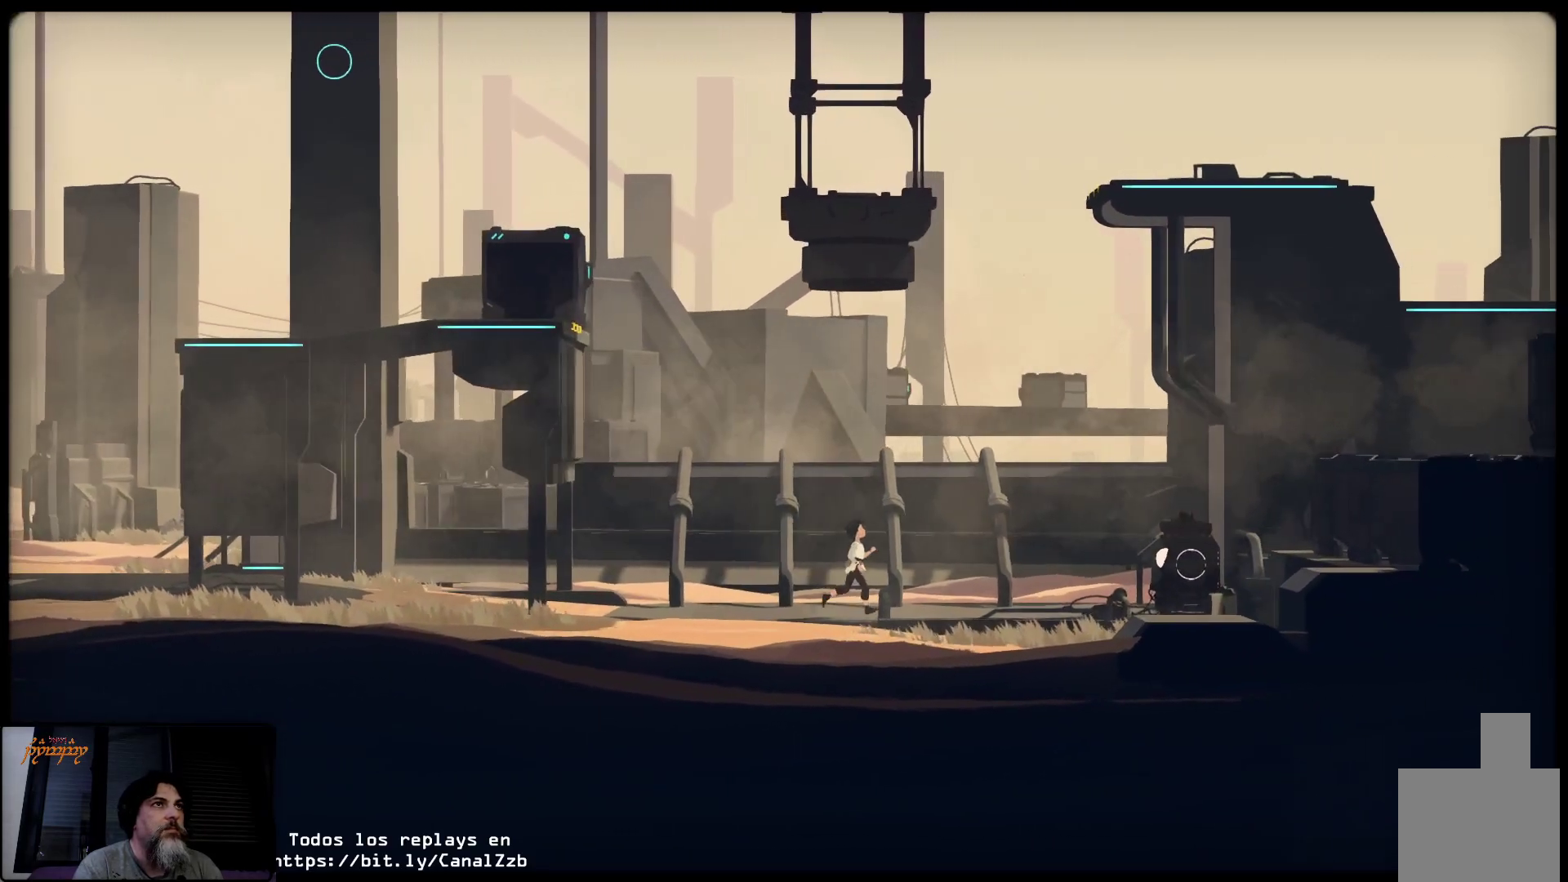
{"buttons": [], "left_stick": "right", "right_stick": "center", "events": []}
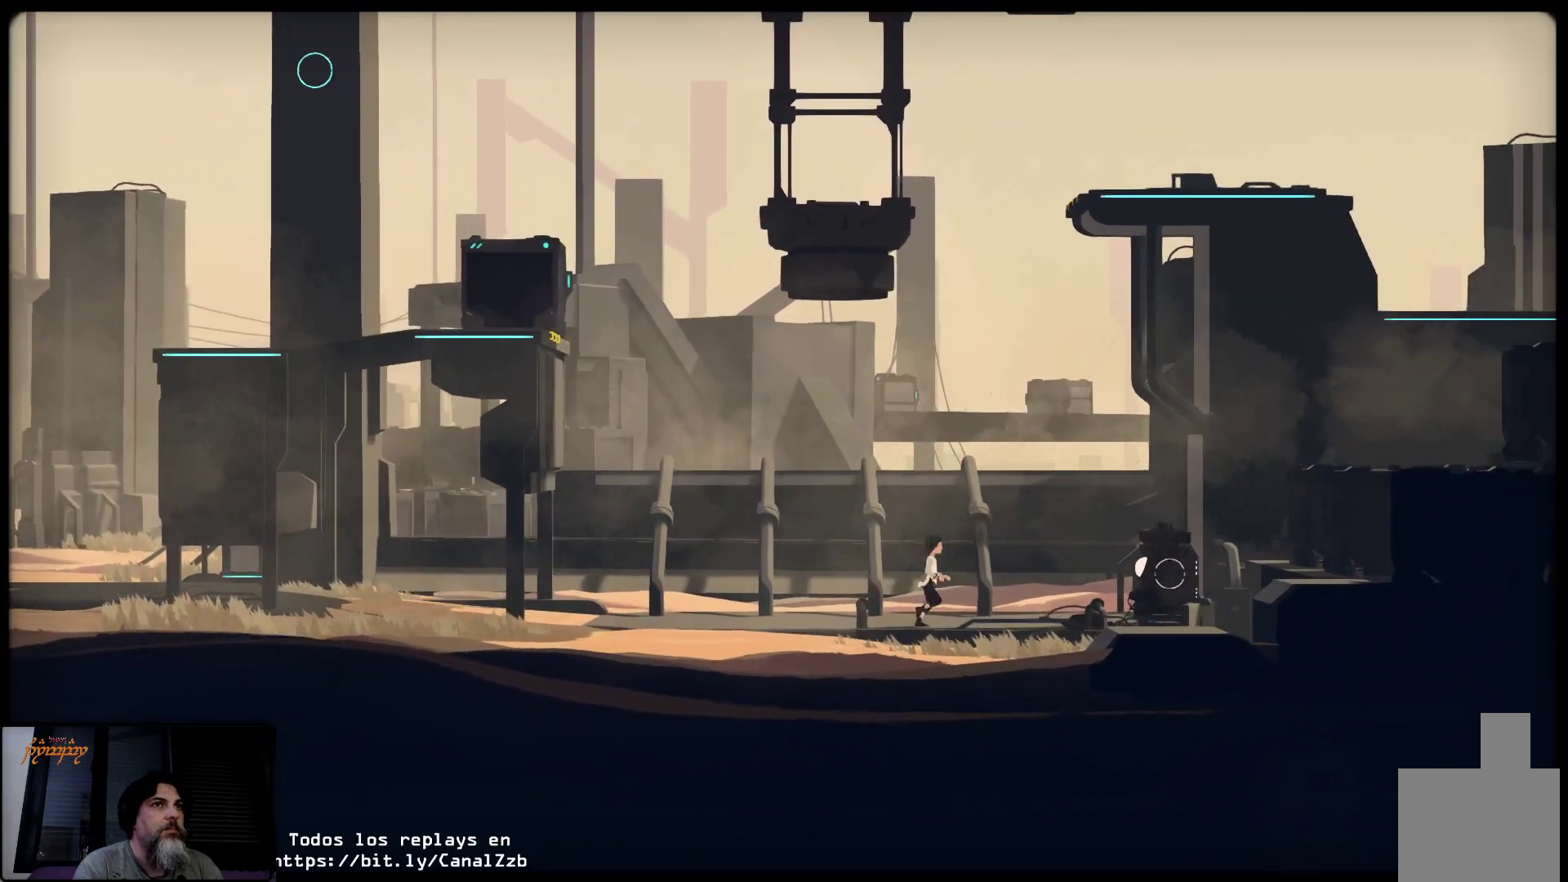
{"buttons": [], "left_stick": "right", "right_stick": "center", "events": []}
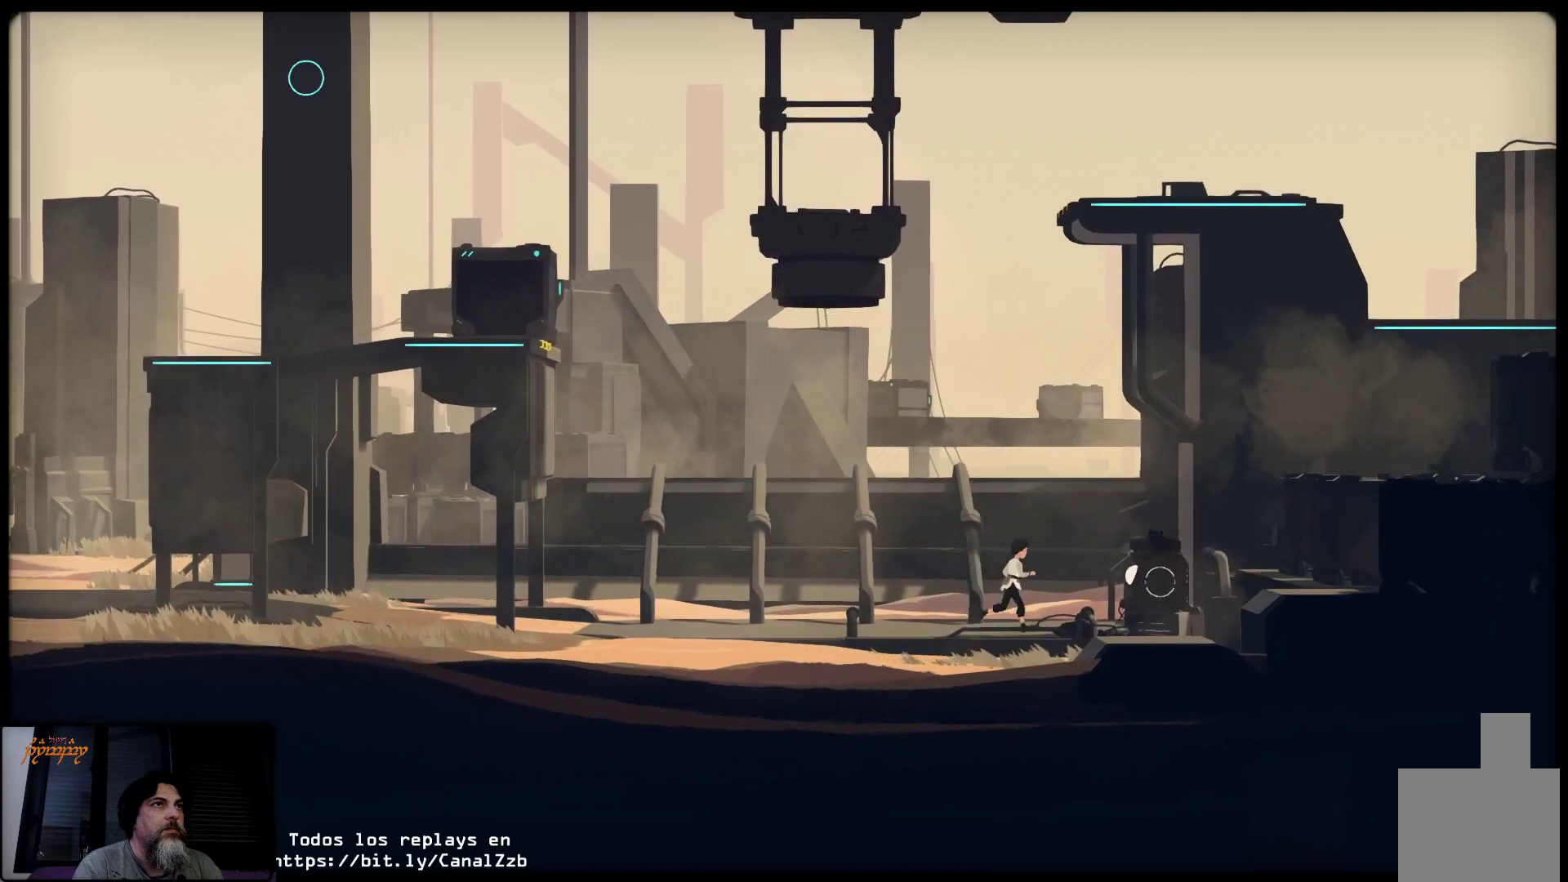
{"buttons": ["X"], "left_stick": "center", "right_stick": "center", "events": [[267, "X", "down"], [400, "left_stick", "up-right"], [500, "left_stick", "center"]]}
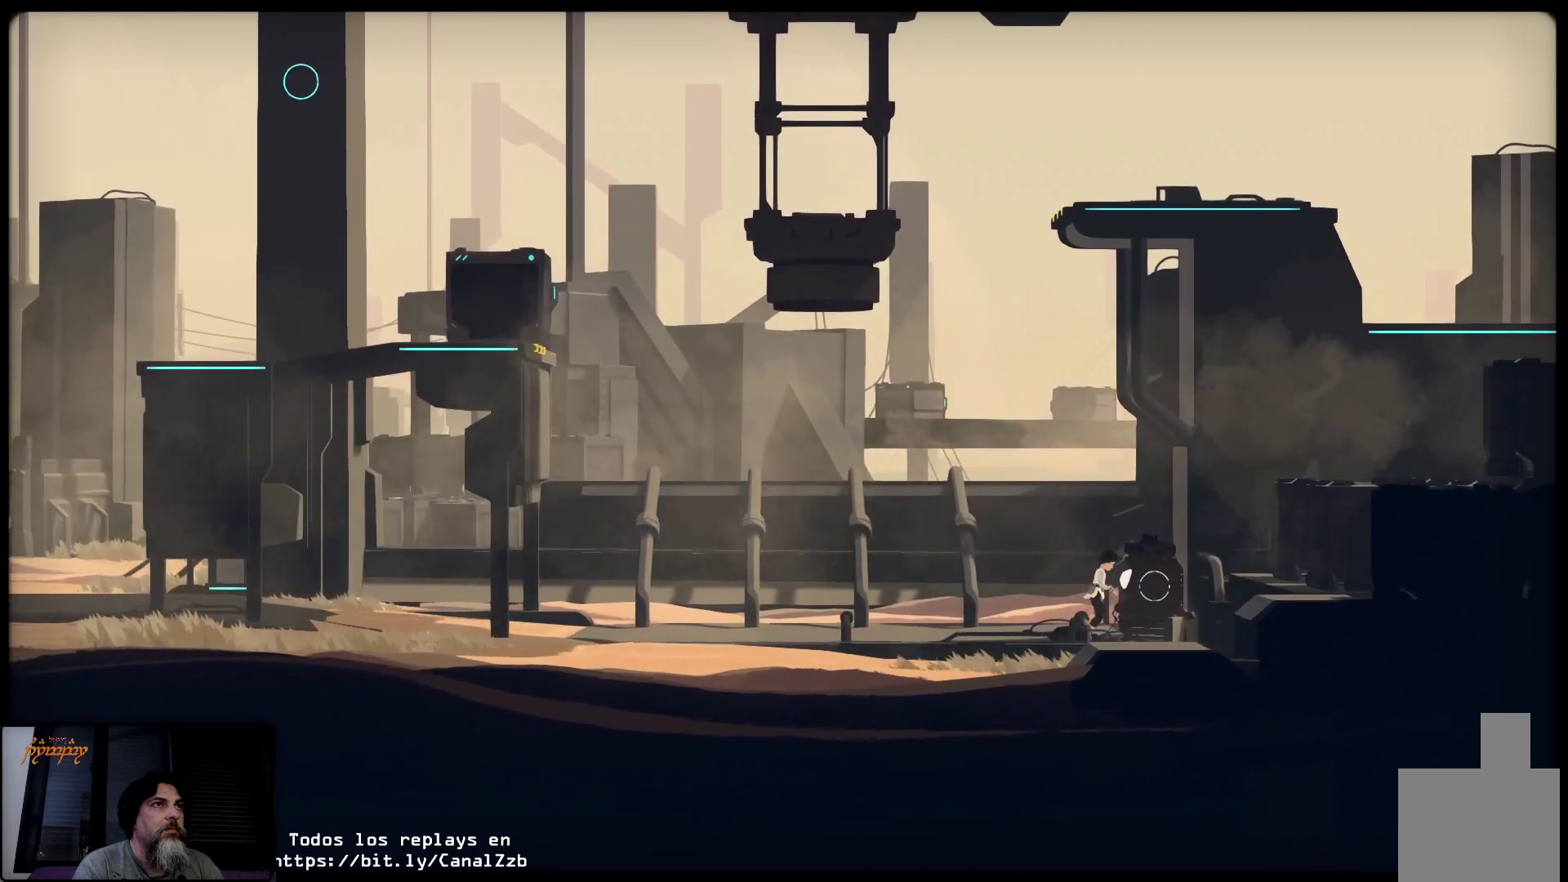
{"buttons": ["X"], "left_stick": "center", "right_stick": "center", "events": []}
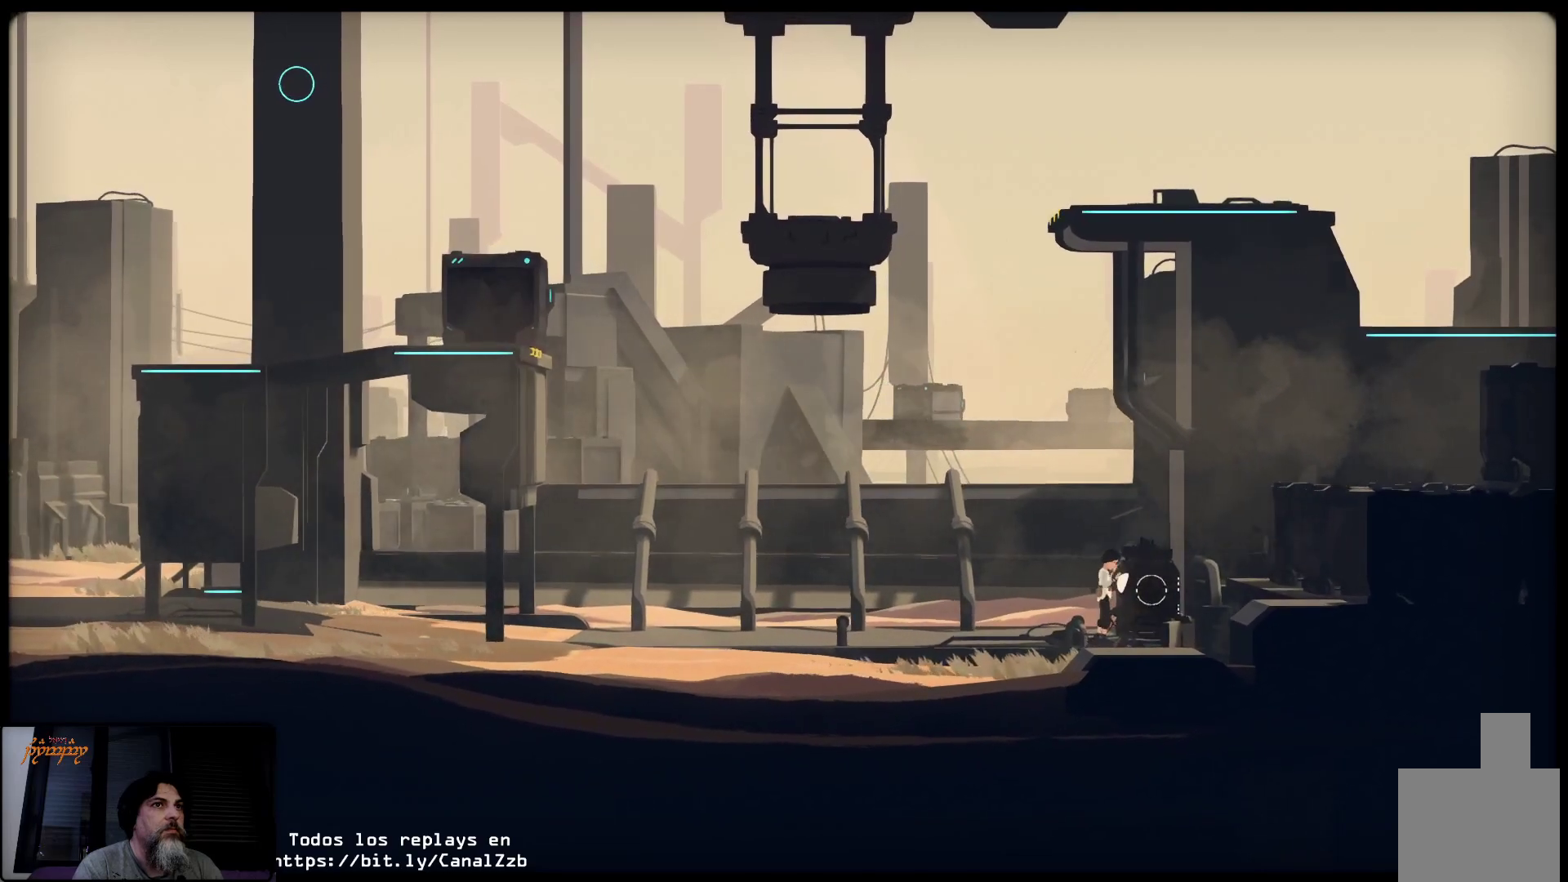
{"buttons": ["X"], "left_stick": "center", "right_stick": "center", "events": [[83, "X", "up"], [183, "X", "down"]]}
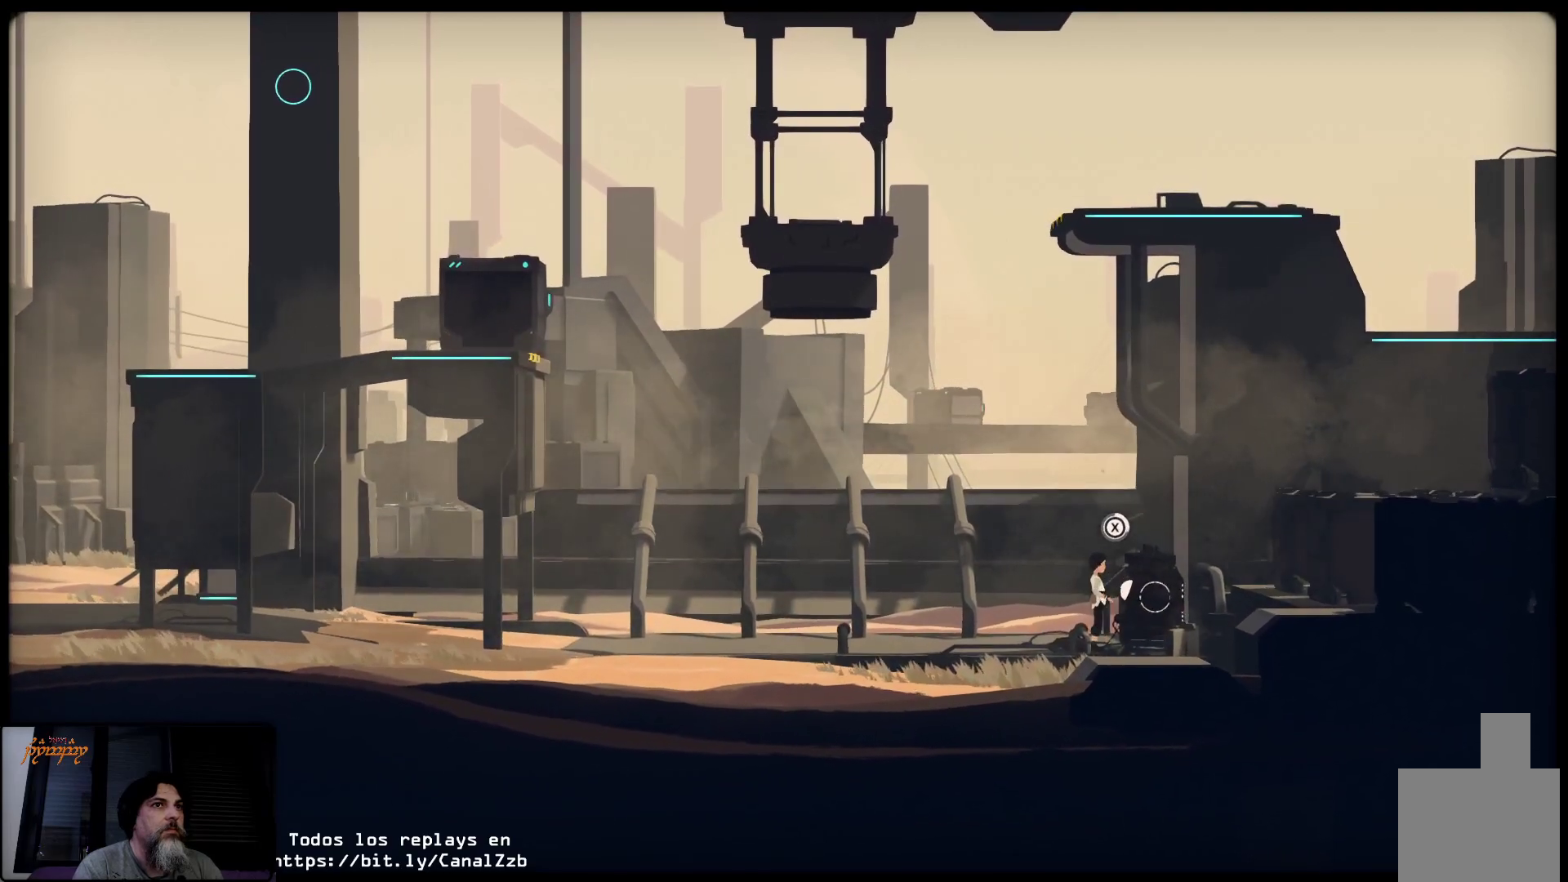
{"buttons": ["X"], "left_stick": "center", "right_stick": "center", "events": []}
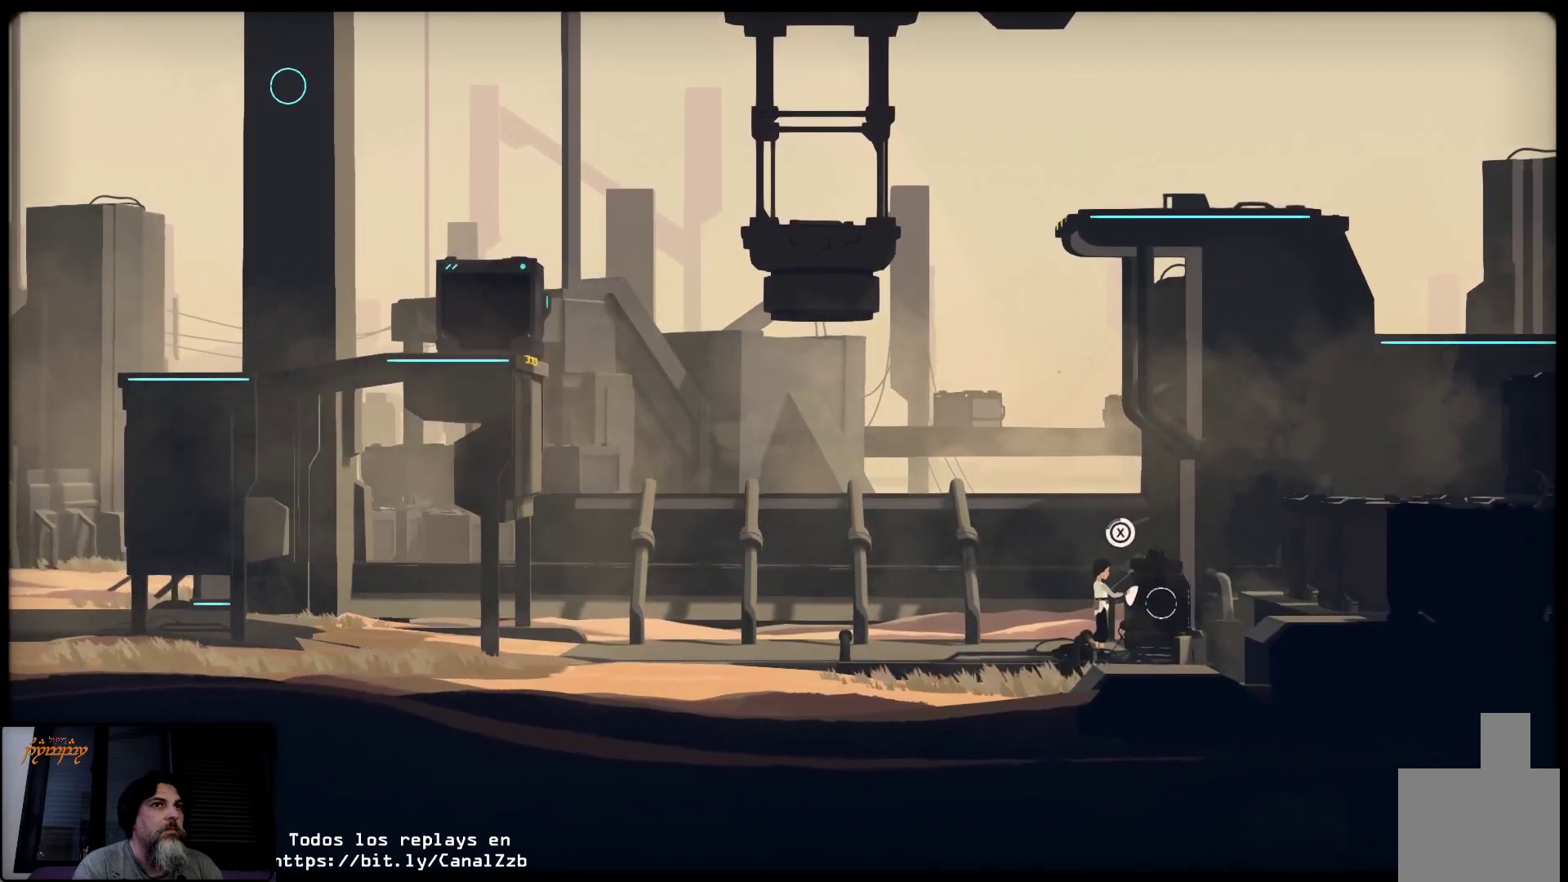
{"buttons": ["X"], "left_stick": "center", "right_stick": "center", "events": []}
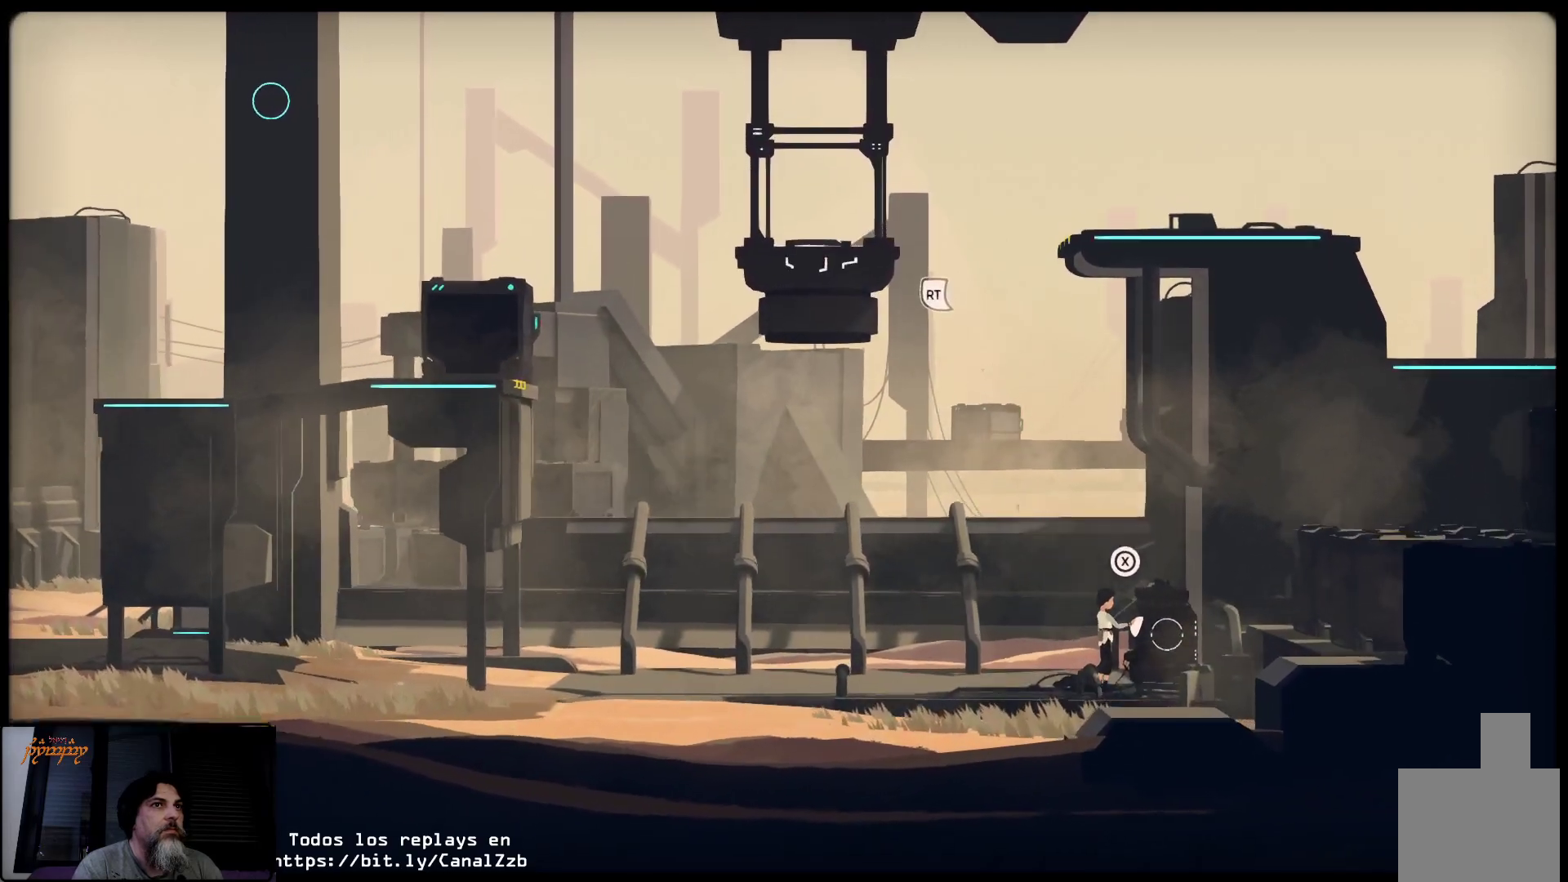
{"buttons": ["X"], "left_stick": "left", "right_stick": "center", "events": [[150, "left_stick", "left"]]}
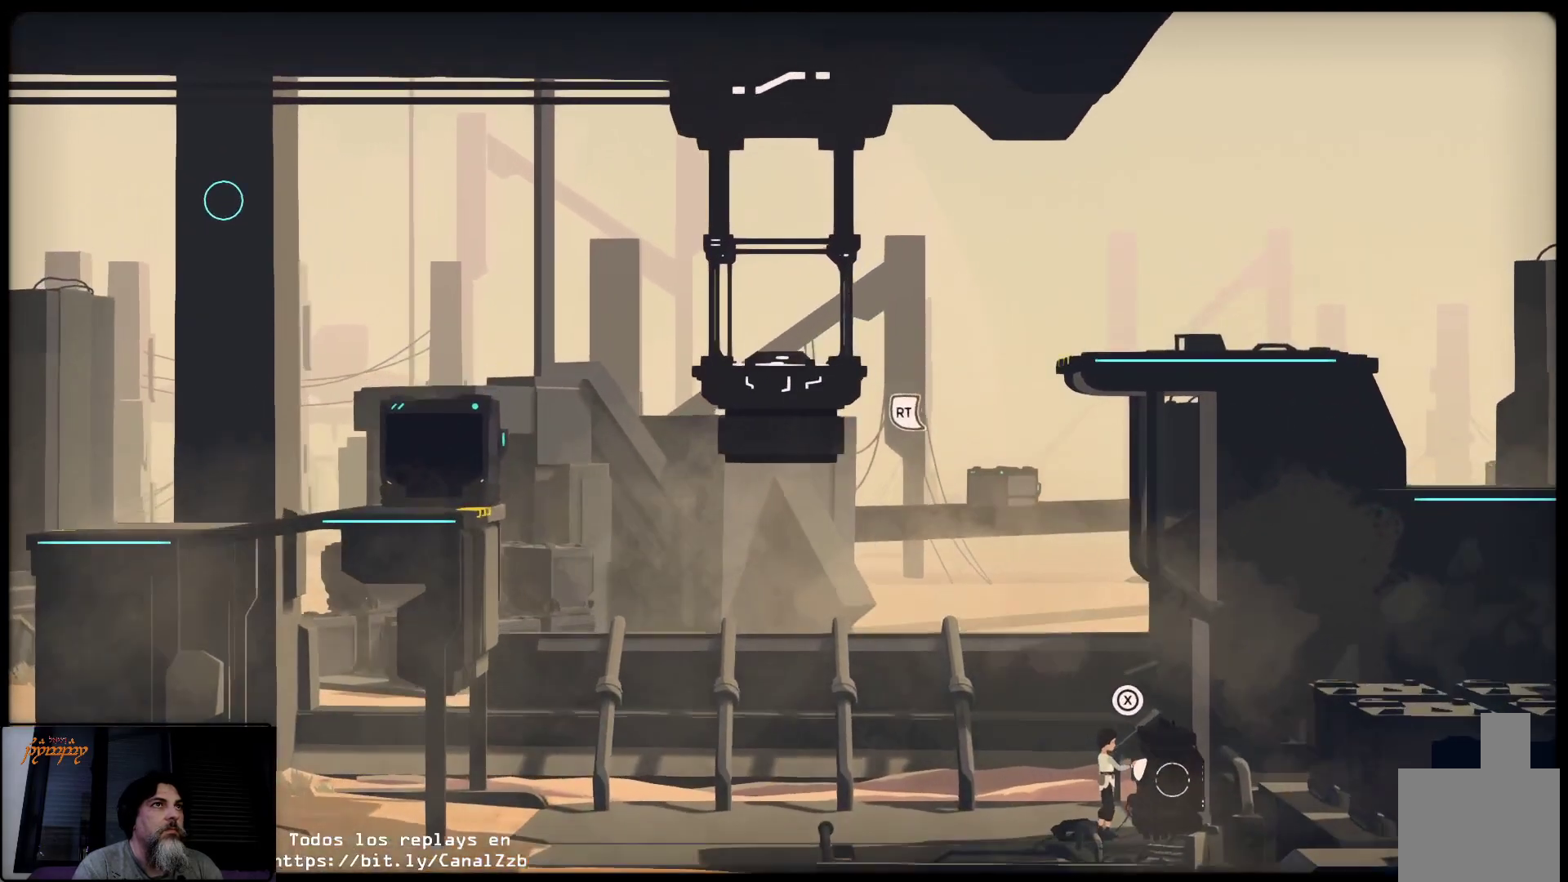
{"buttons": [], "left_stick": "left", "right_stick": "center"}
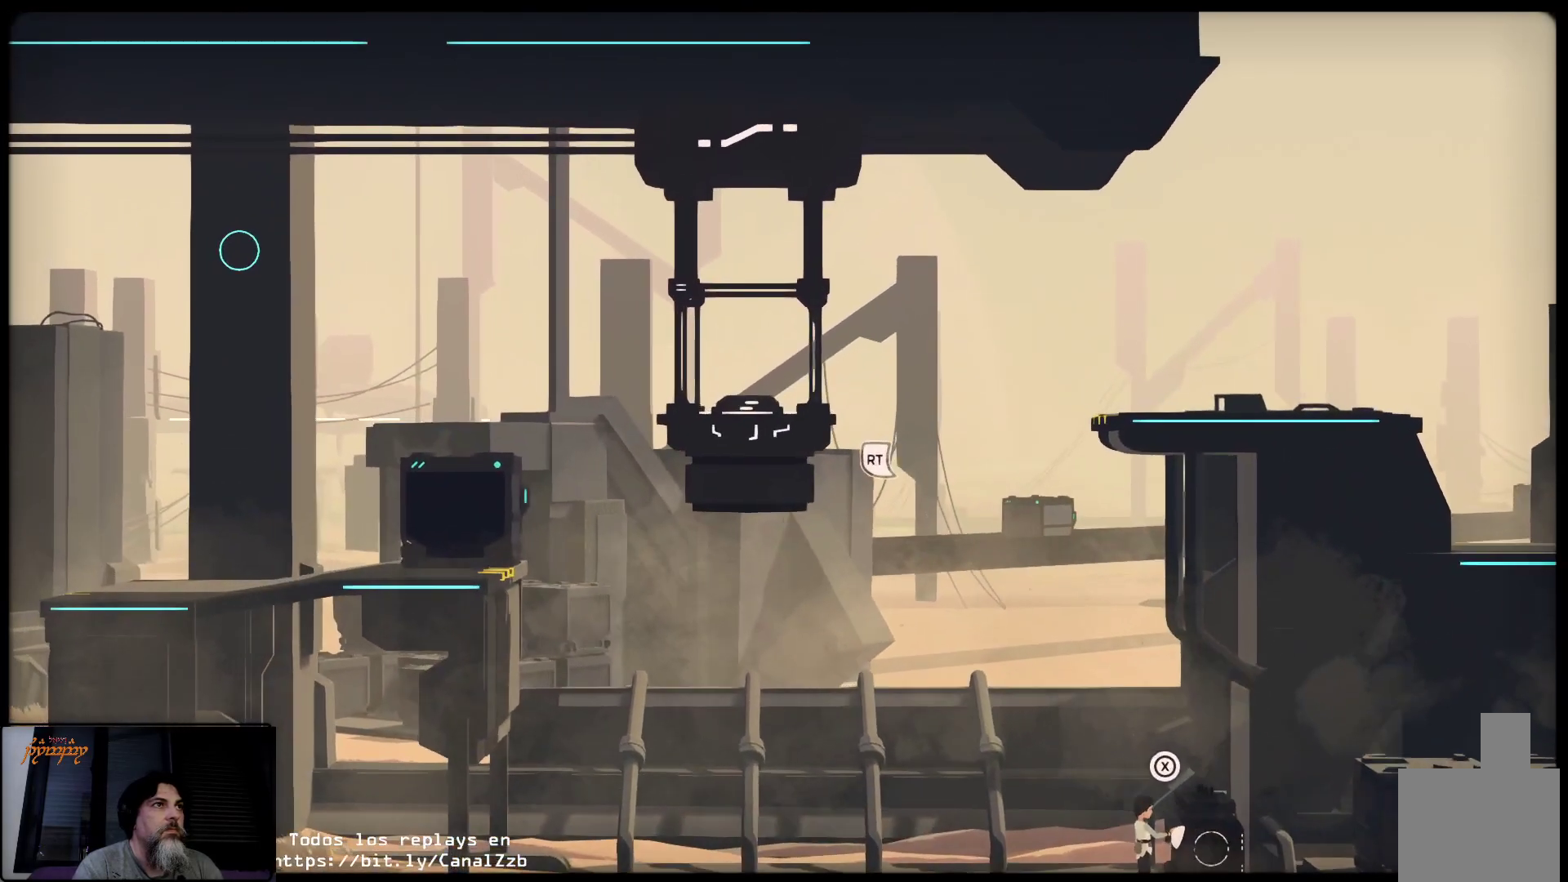
{"buttons": [], "left_stick": "left", "right_stick": "center", "events": [[167, "left_stick", "up-left"], [433, "left_stick", "left"]]}
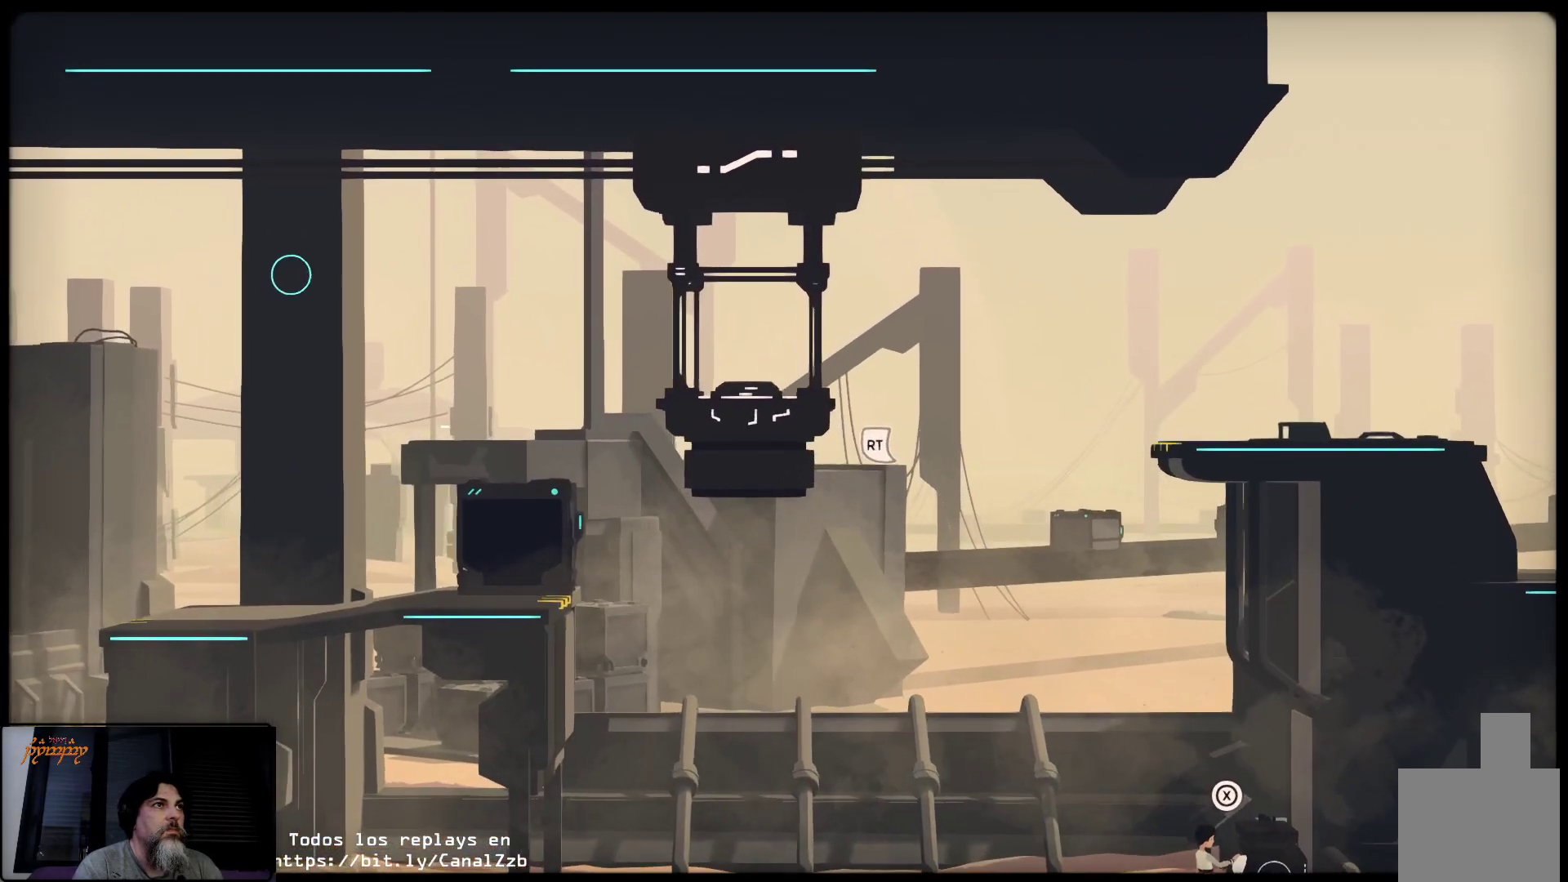
{"buttons": [], "left_stick": "left", "right_stick": "center", "events": []}
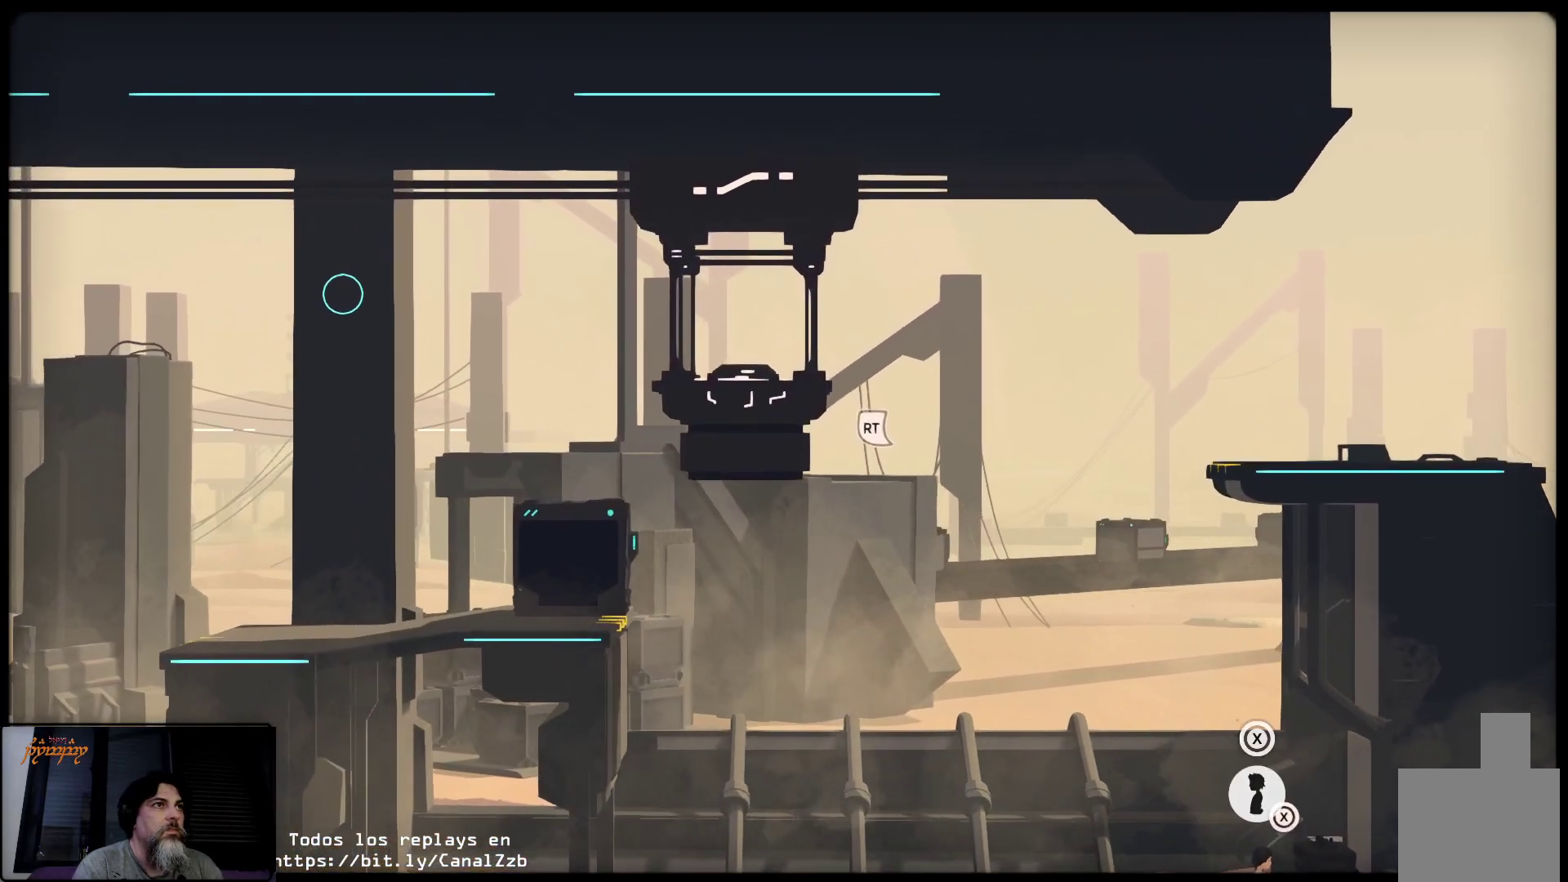
{"buttons": ["A"], "left_stick": "left", "right_stick": "center", "events": [[433, "A", "down"]]}
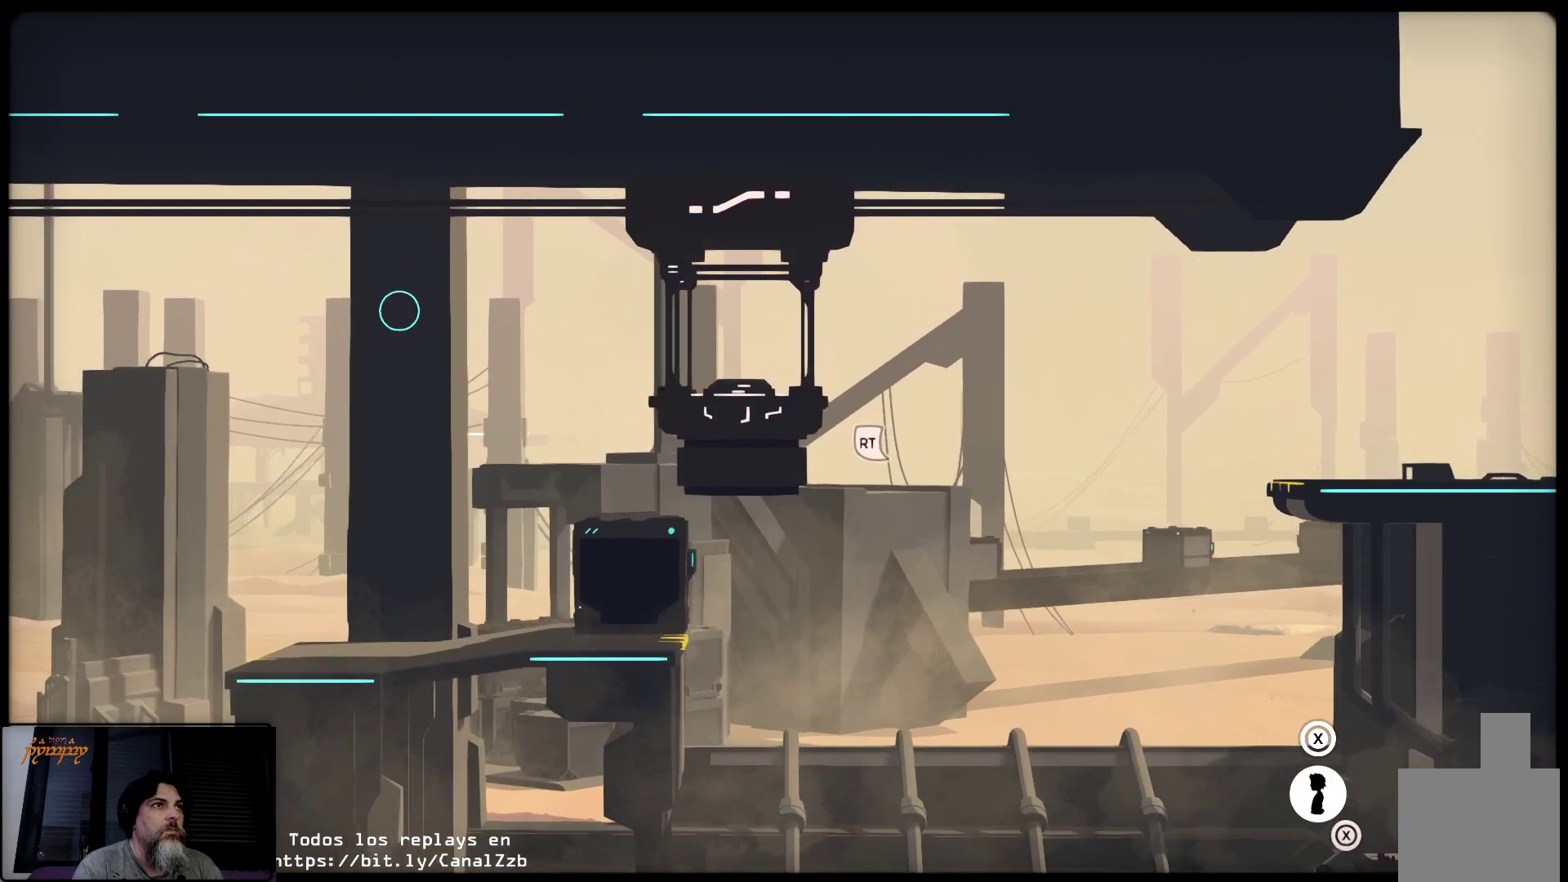
{"buttons": ["A"], "left_stick": "left", "right_stick": "center", "events": []}
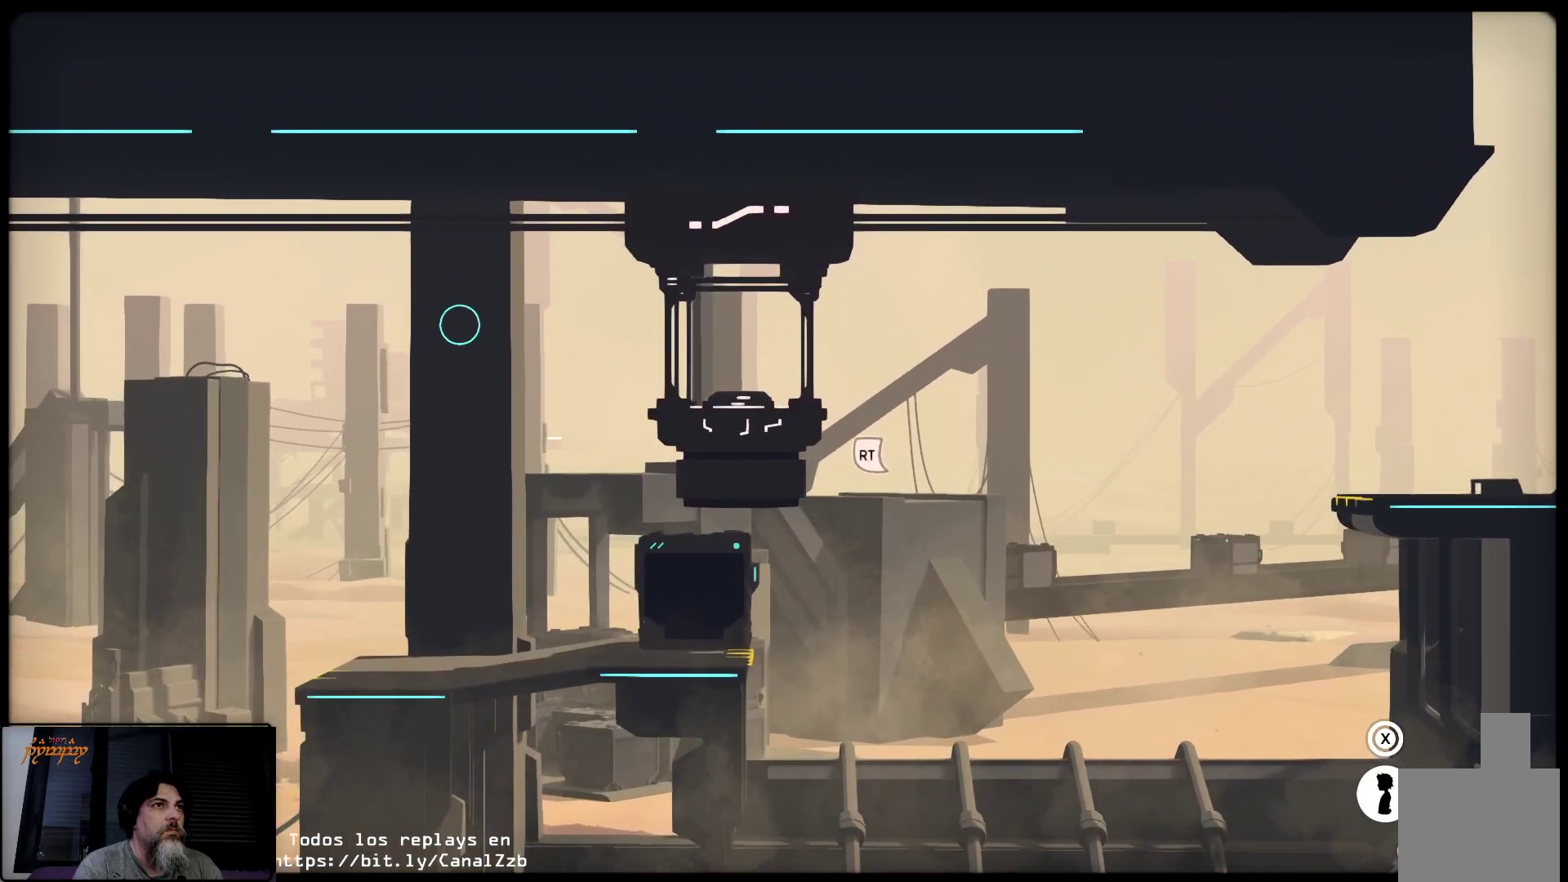
{"buttons": ["A"], "left_stick": "down", "right_stick": "center", "events": [[150, "left_stick", "down"], [383, "A", "up"], [500, "A", "down"]]}
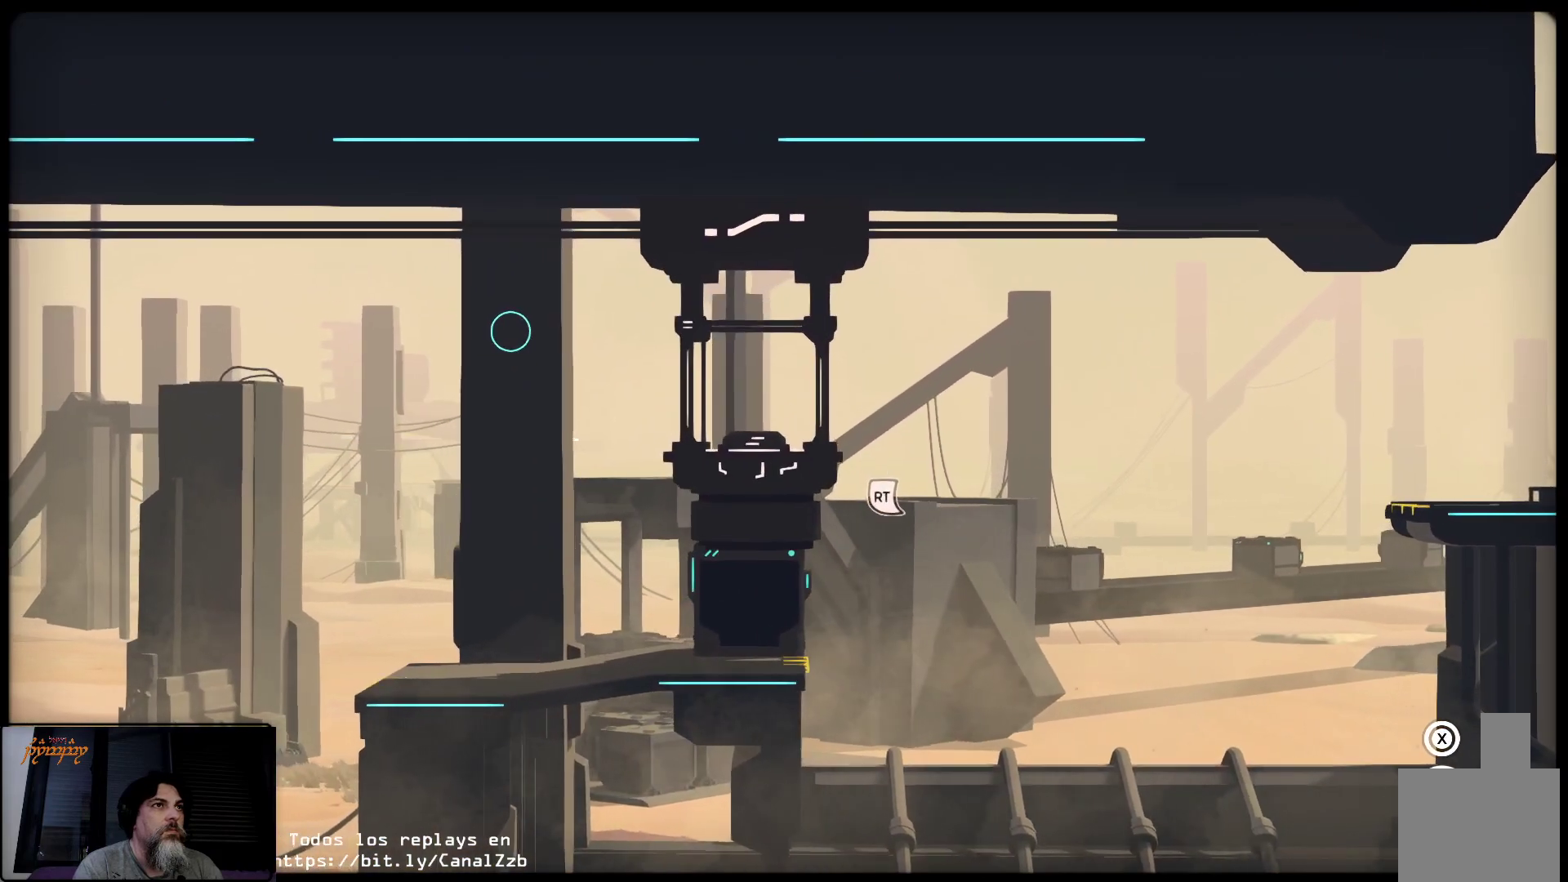
{"buttons": ["R2"], "left_stick": "center", "right_stick": "center", "events": [[267, "left_stick", "center"], [383, "A", "up"], [383, "R2", "down"]]}
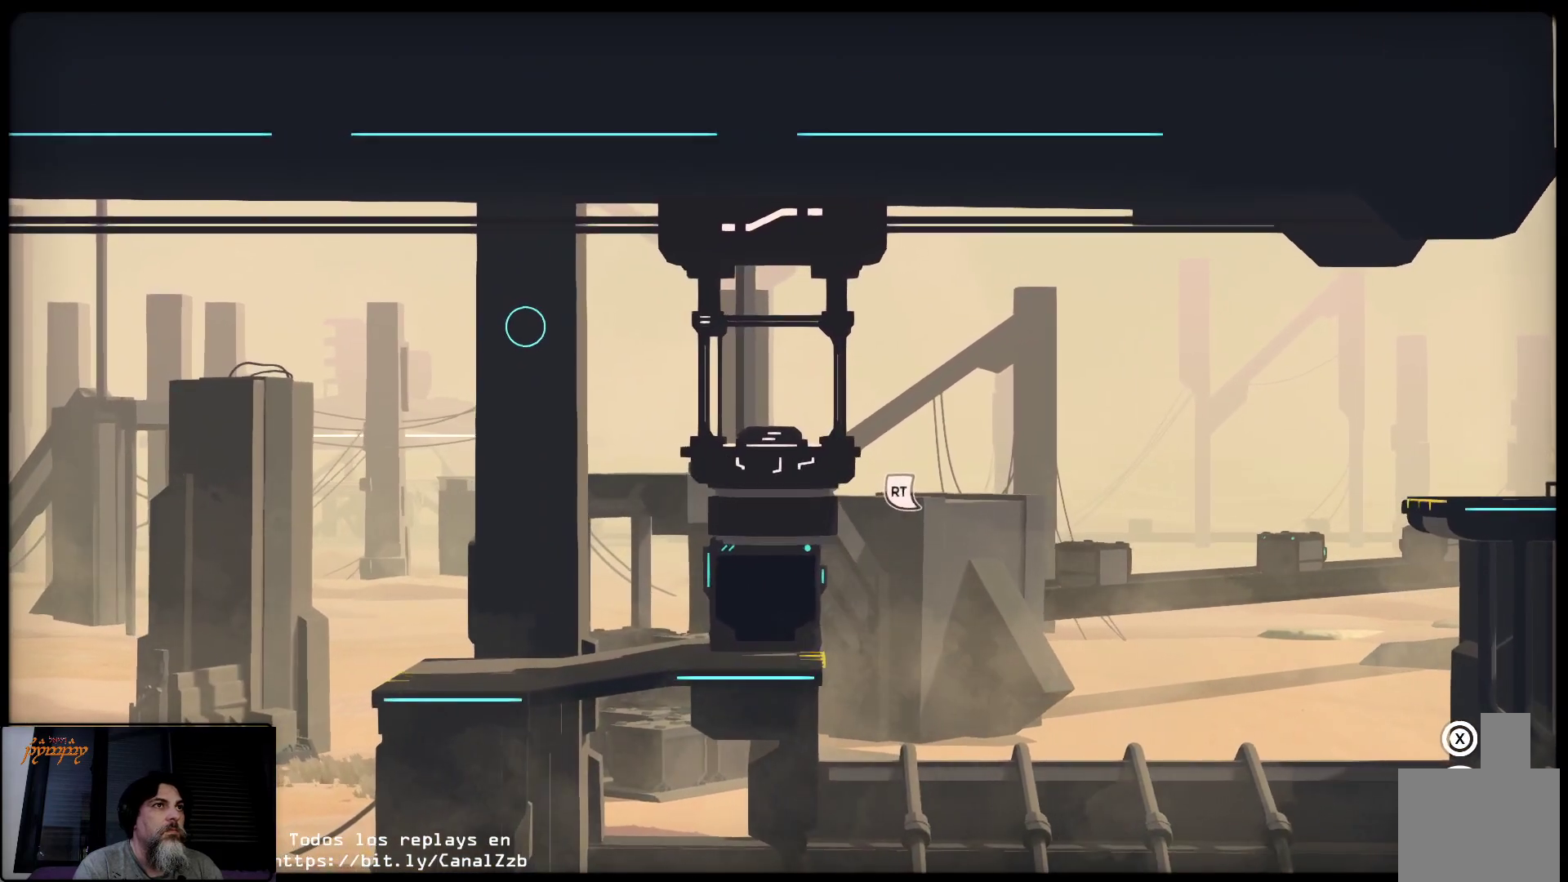
{"buttons": ["R2"], "left_stick": "left", "right_stick": "center", "events": [[150, "left_stick", "left"]]}
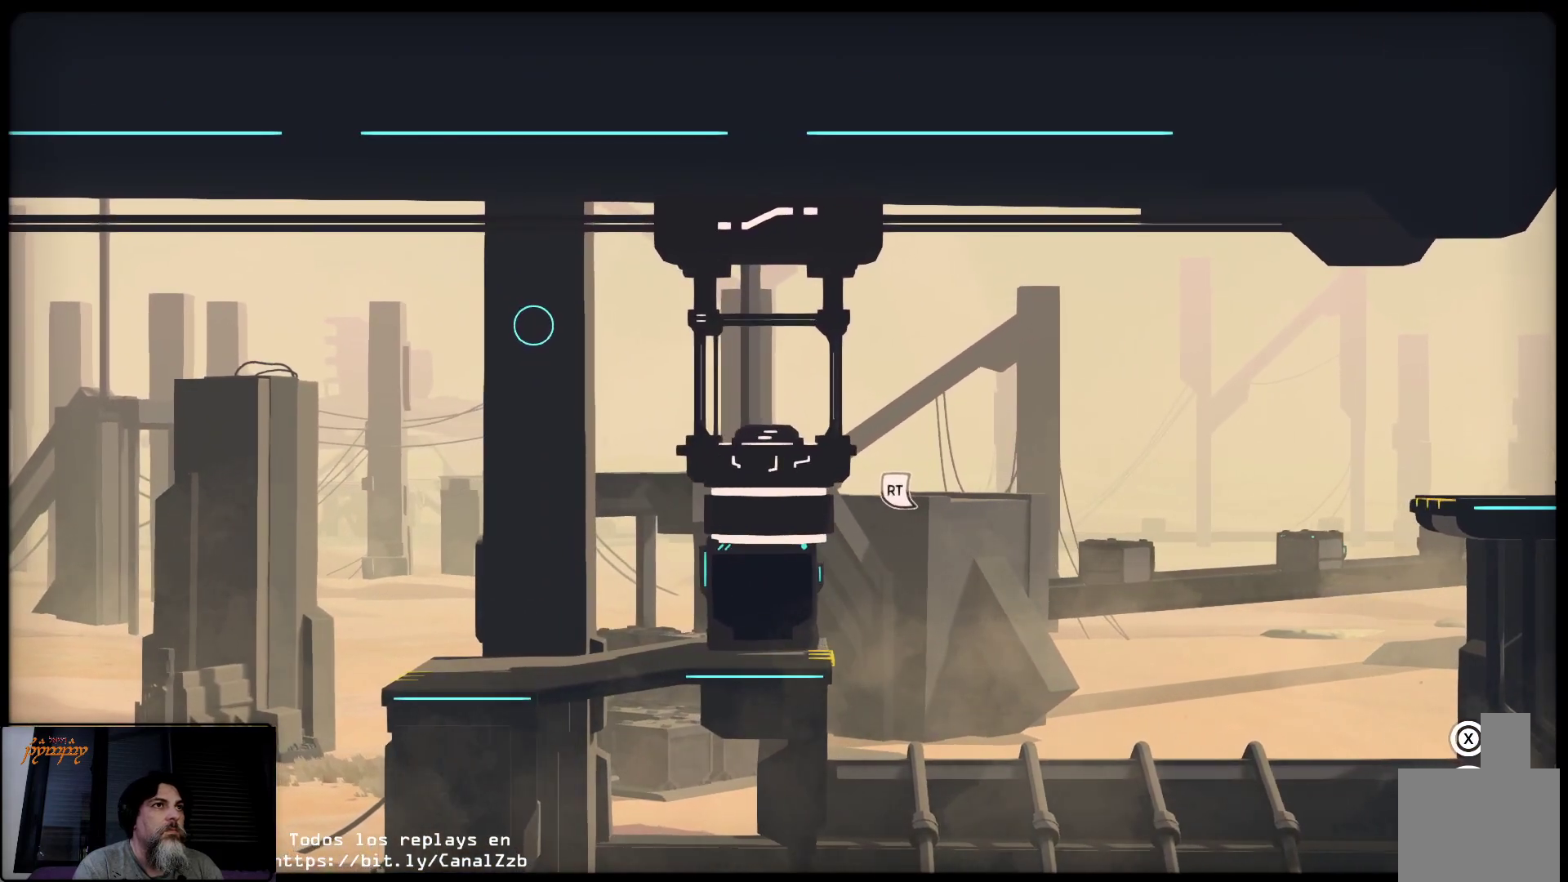
{"buttons": ["R2"], "left_stick": "left", "right_stick": "center", "events": [[417, "R1", "down"], [500, "R1", "up"]]}
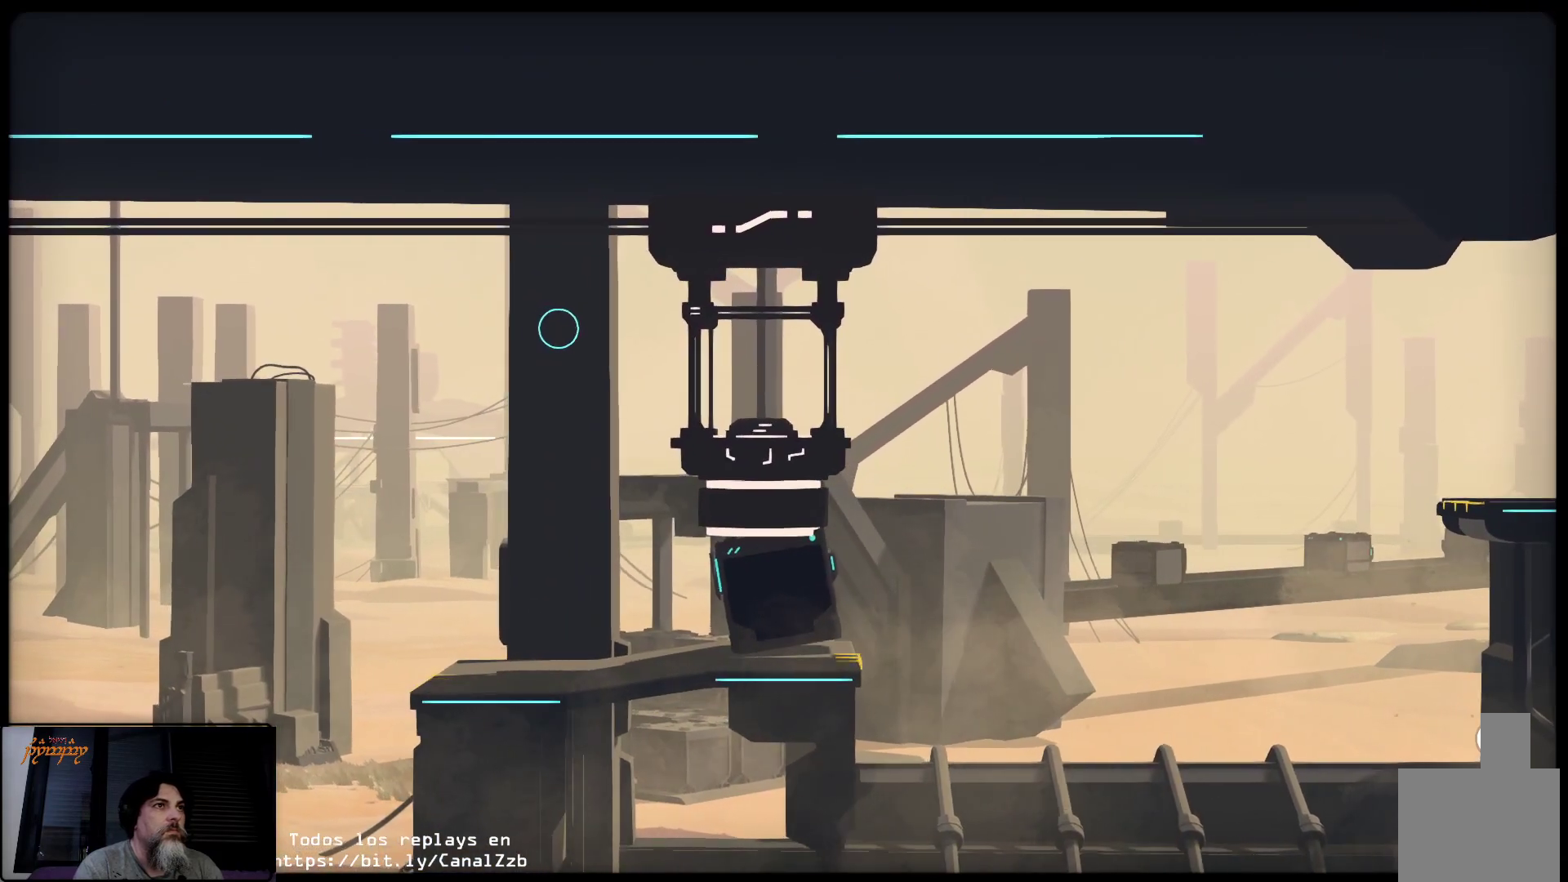
{"buttons": ["R2"], "left_stick": "left", "right_stick": "center", "events": []}